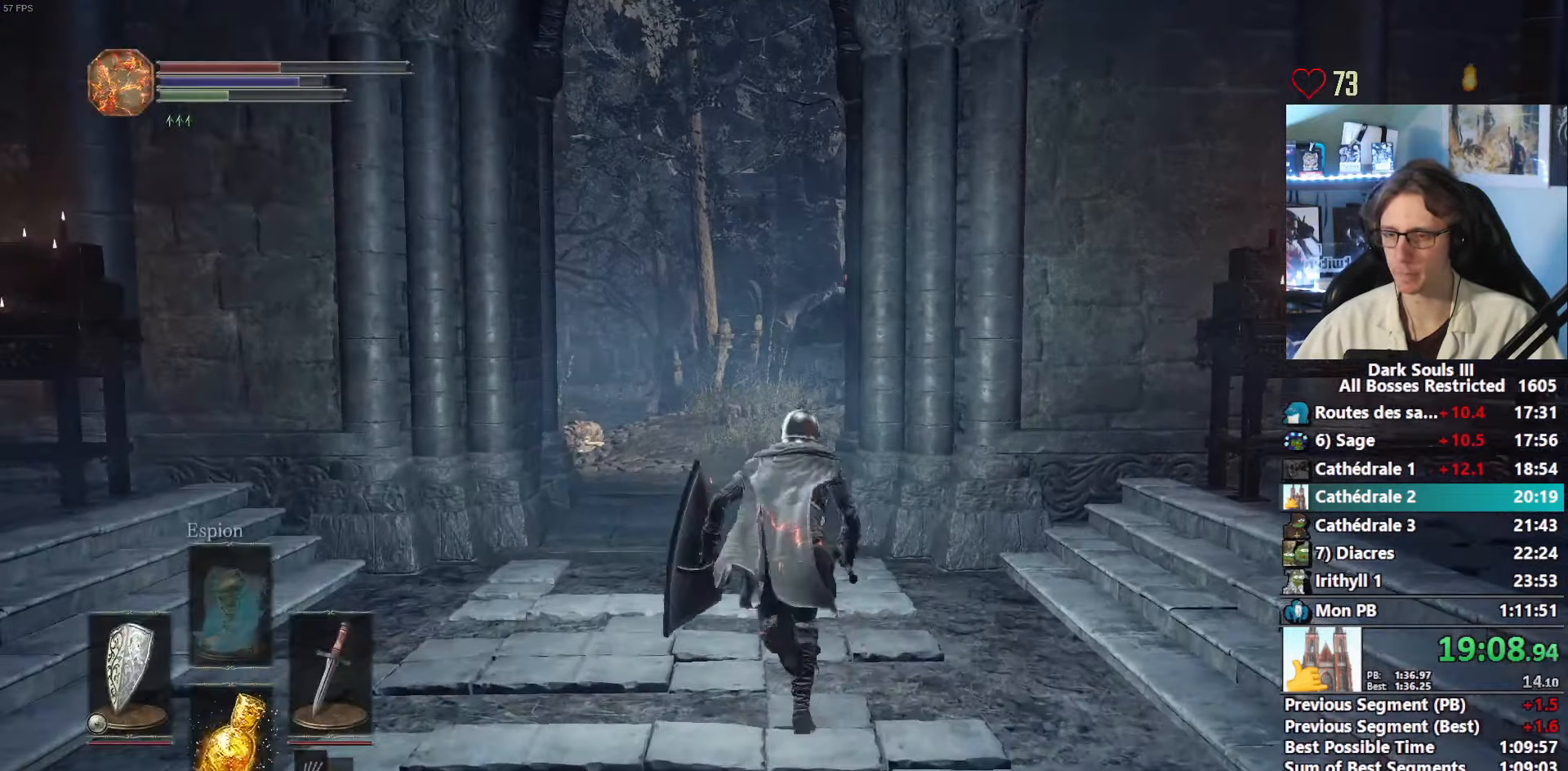
Gameplay with keyboard and mouse; each line is a JSON object with the keys and mouse buttons held at the frame after it. "events" lists presses ("down") and releases ("up") of "1", "2", "3", "4", "a", "alt", "ctrl", "d", "down", "e", "f", "g", "left", "q", "r", "return", "right", "s", "shift", "space", "tab", "up", "z", "mouse_left", "mouse_wheel", "mouse_right", "mouse_mb4" and "mouse_mb5" between this image and that frame as [ms after this image, input, new state], when the widget could be followed in between. "mouse_left", "mouse_wheel", "mouse_right", "mouse_mb4", "mouse_mb5" = the "left", "wheel", "right", "mb4", "mb5" buttons of the "mouse" list. No other keys are recorded. "wheel" means that the mouse wheel is clicked or scrolled. Not read: mouse_move other_keys.
{"keys": ["space", "z"], "mouse": [], "events": []}
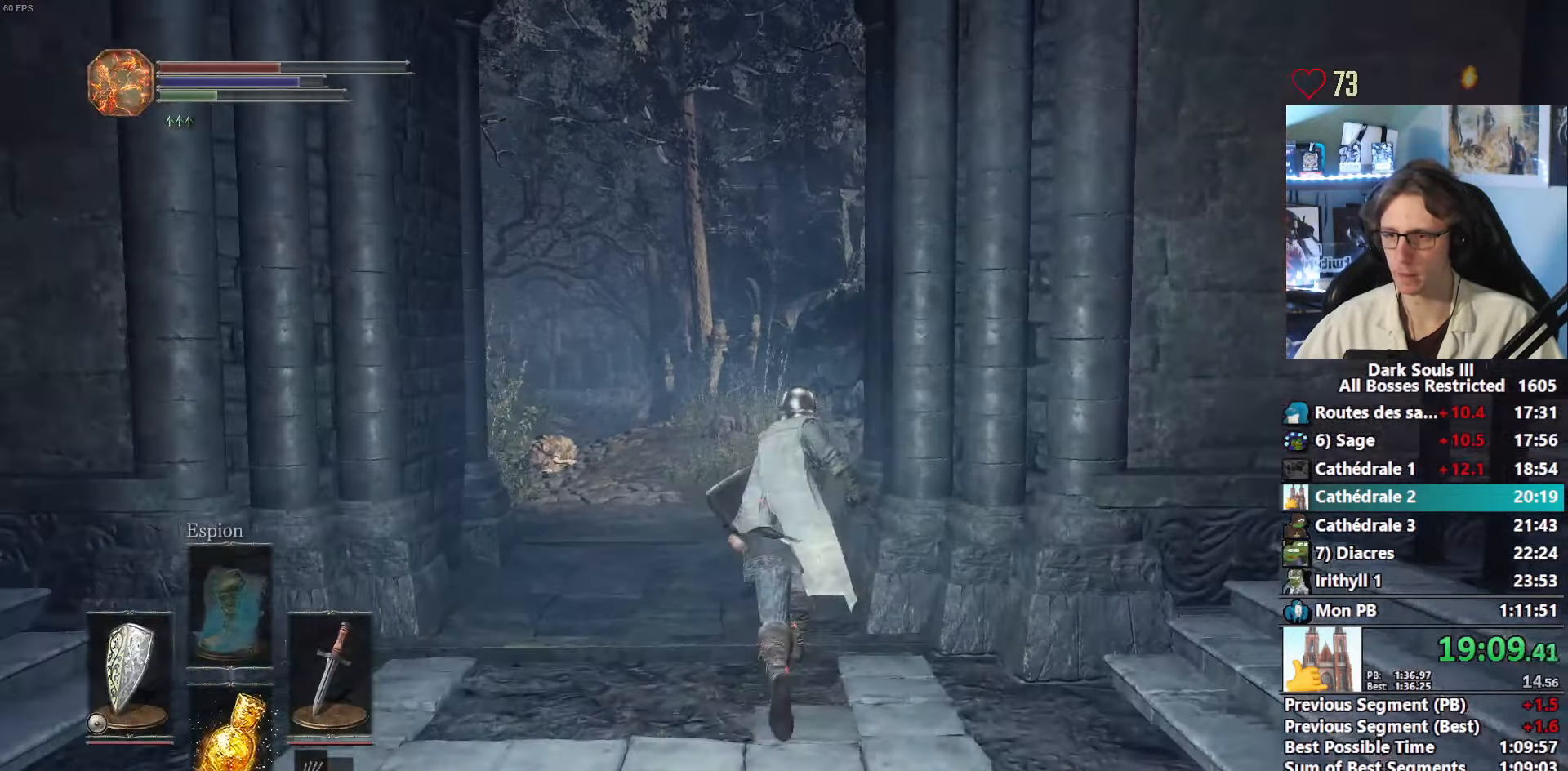
{"keys": ["space", "z"], "mouse": [], "events": []}
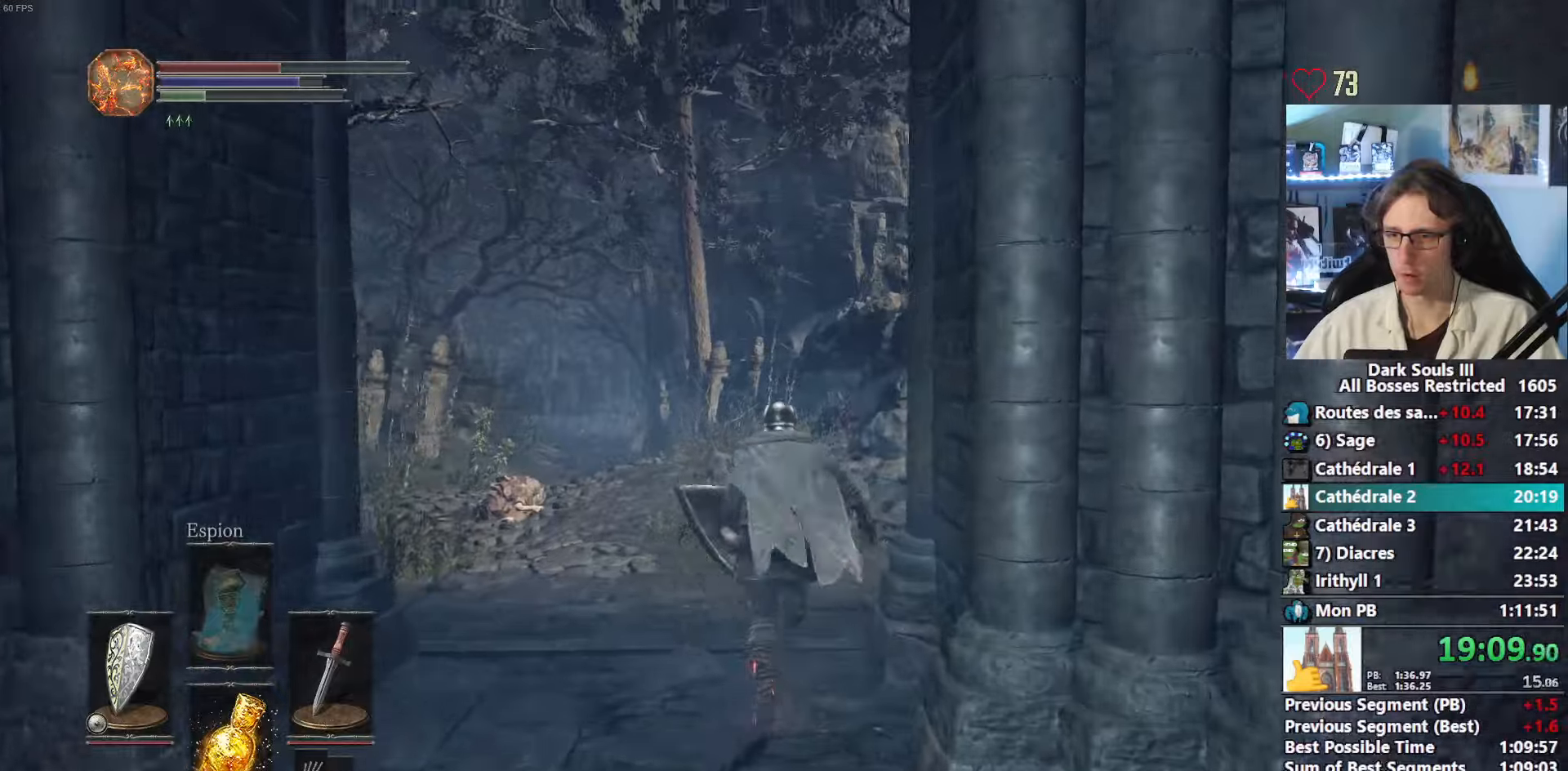
{"keys": ["space", "z"], "mouse": [], "events": []}
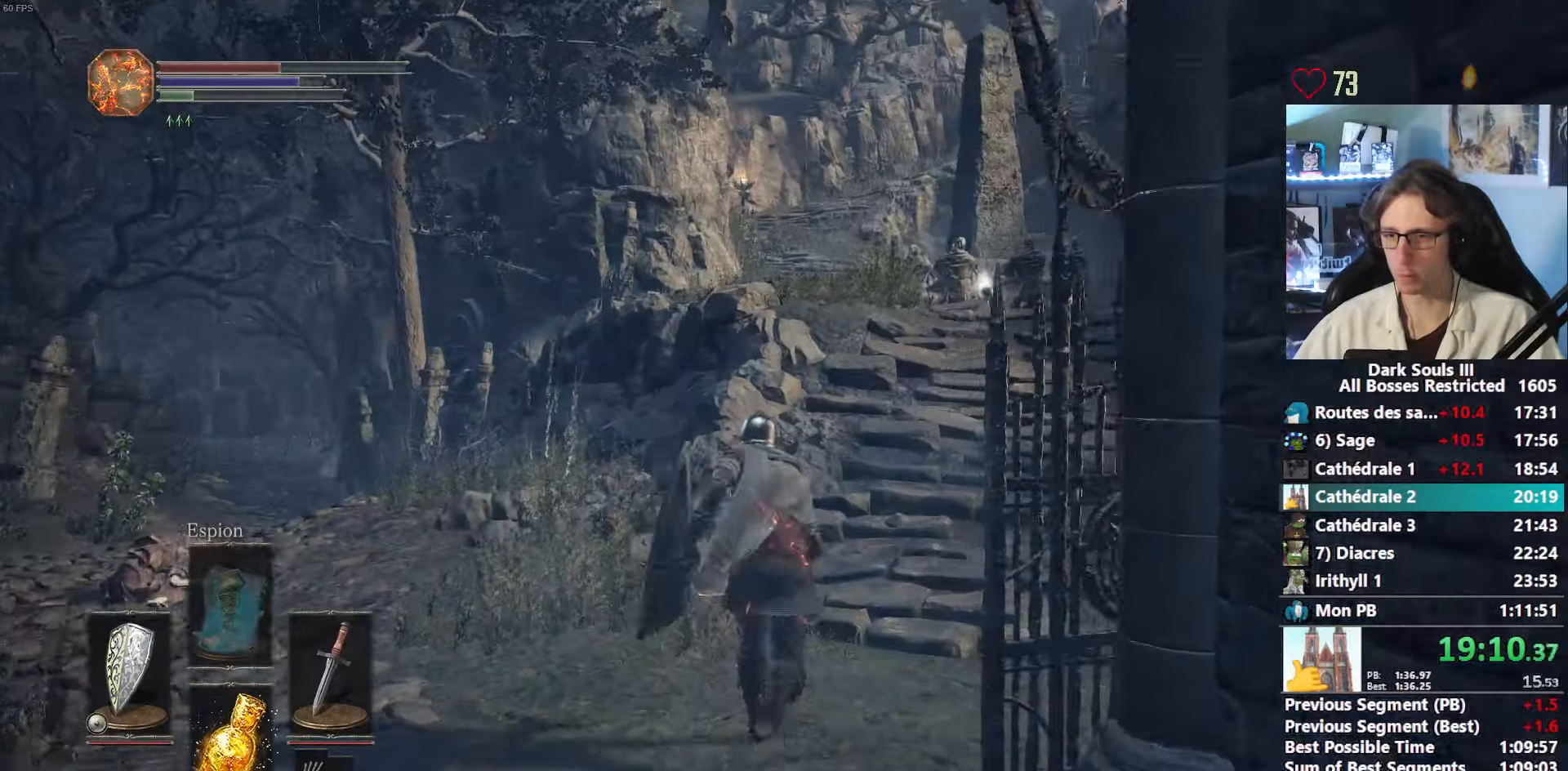
{"keys": ["z"], "mouse": [], "events": [[300, "space", "up"]]}
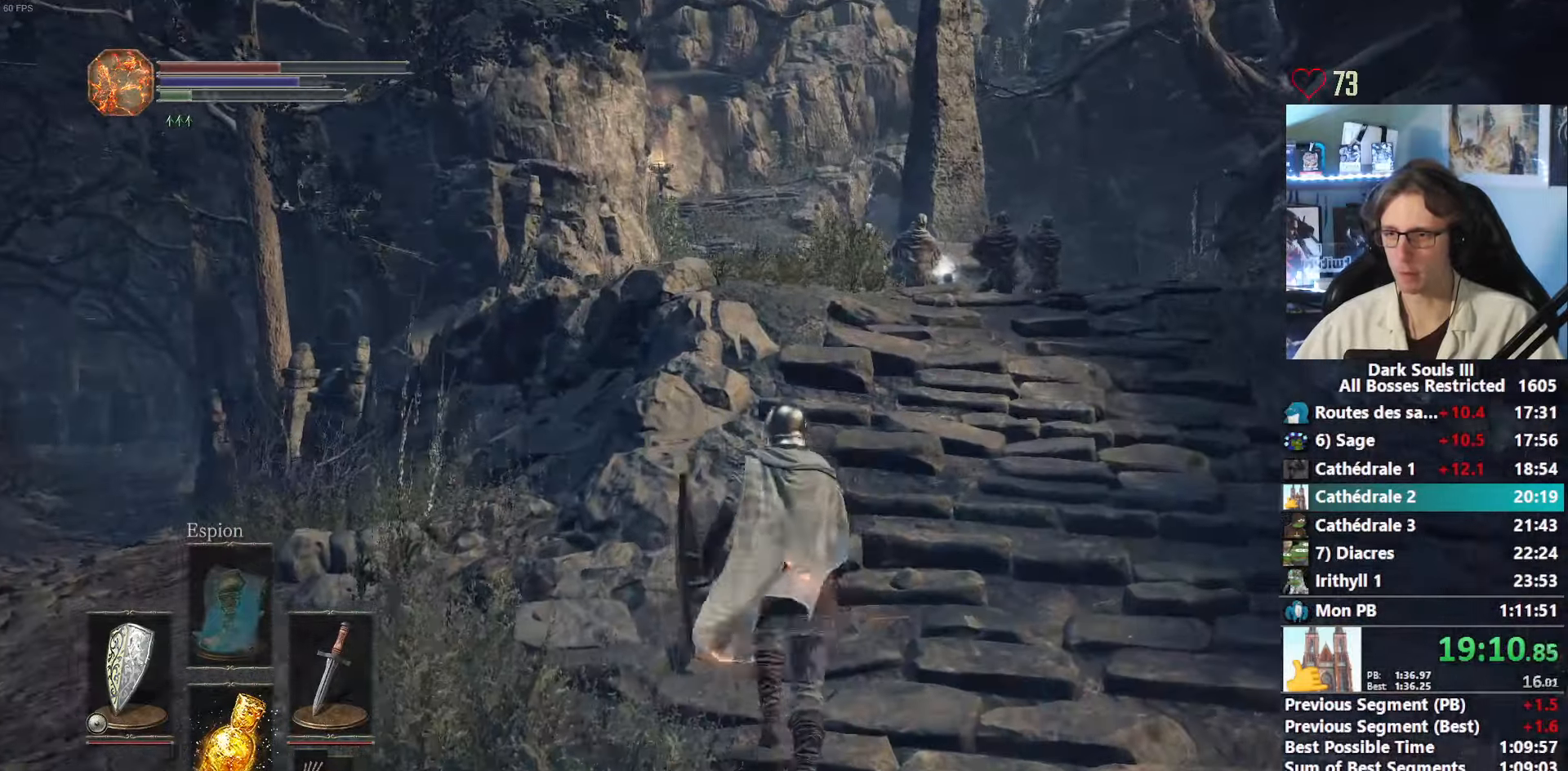
{"keys": ["z"], "mouse": [], "events": []}
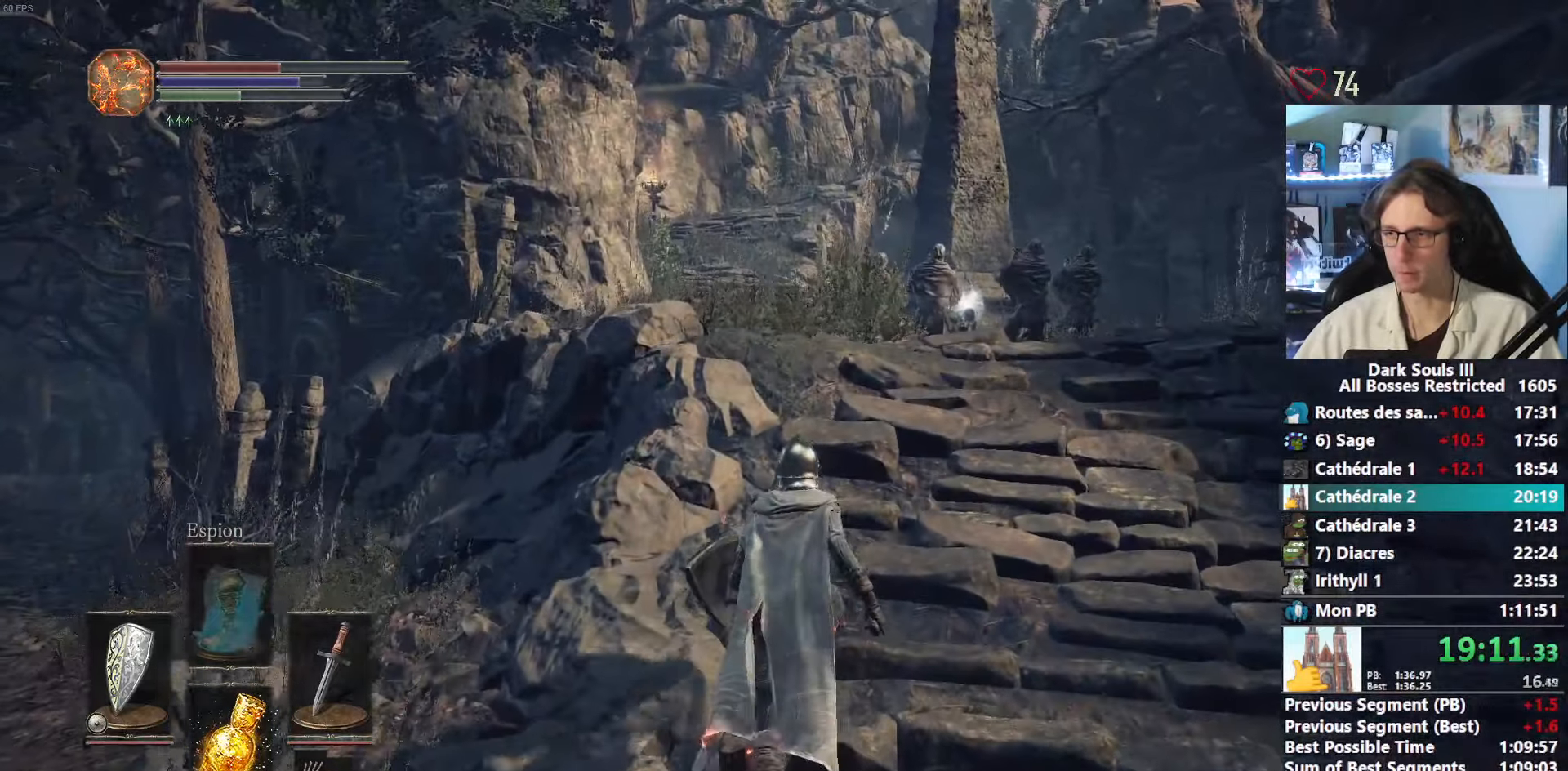
{"keys": ["space", "z"], "mouse": [], "events": [[383, "space", "down"]]}
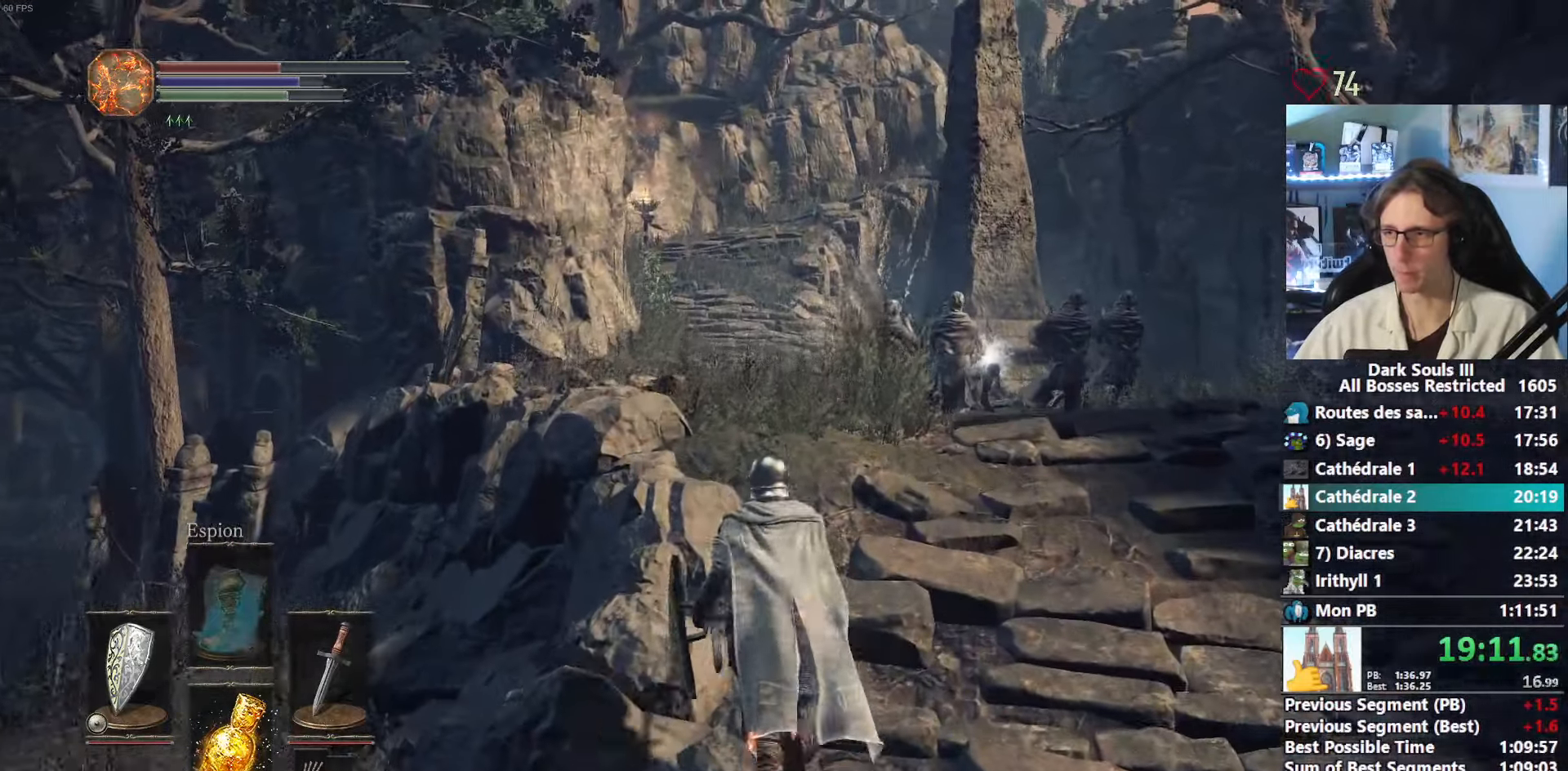
{"keys": ["space", "z"], "mouse": [], "events": []}
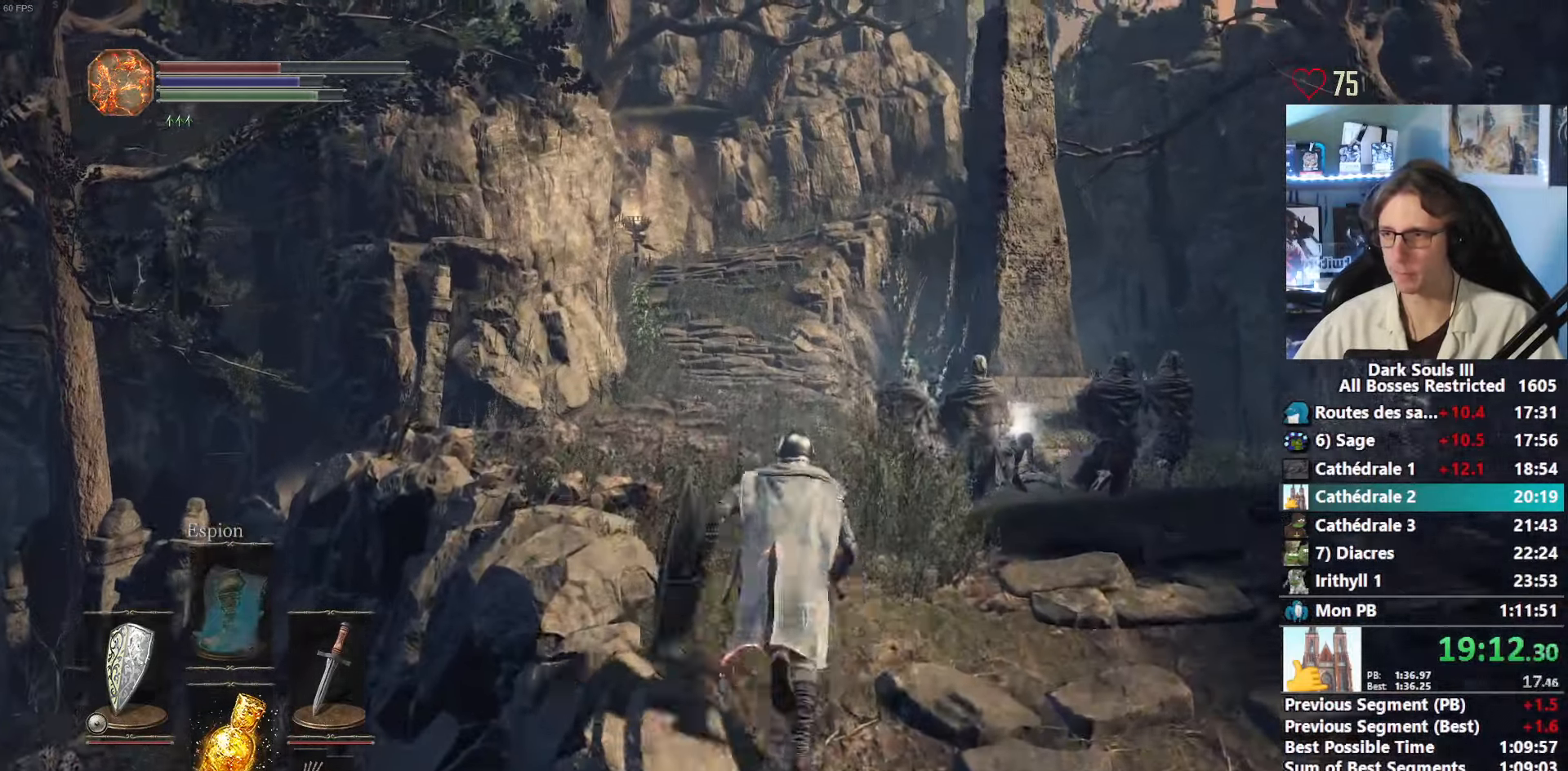
{"keys": ["space", "z"], "mouse": [], "events": []}
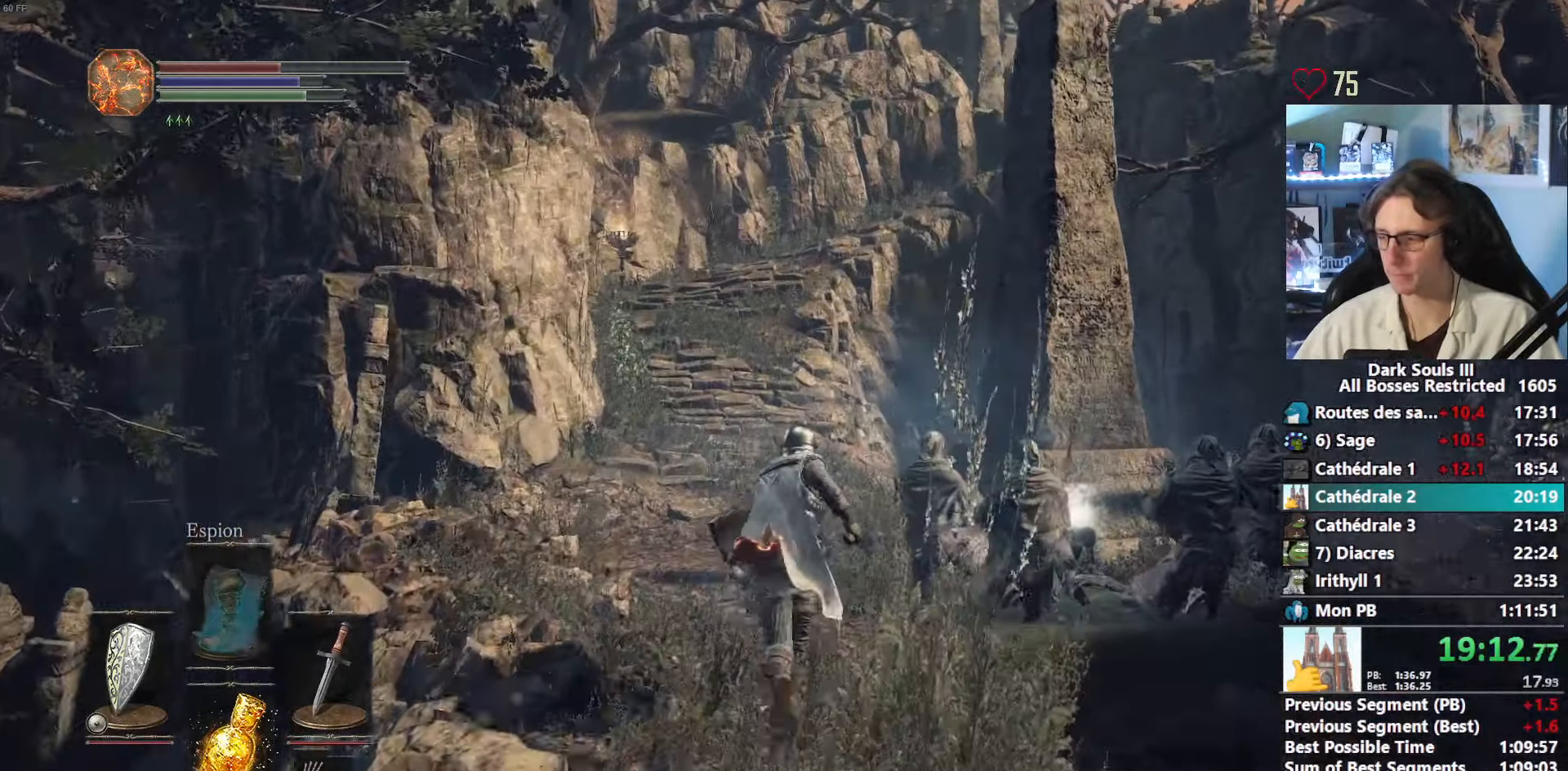
{"keys": ["space", "z"], "mouse": [], "events": []}
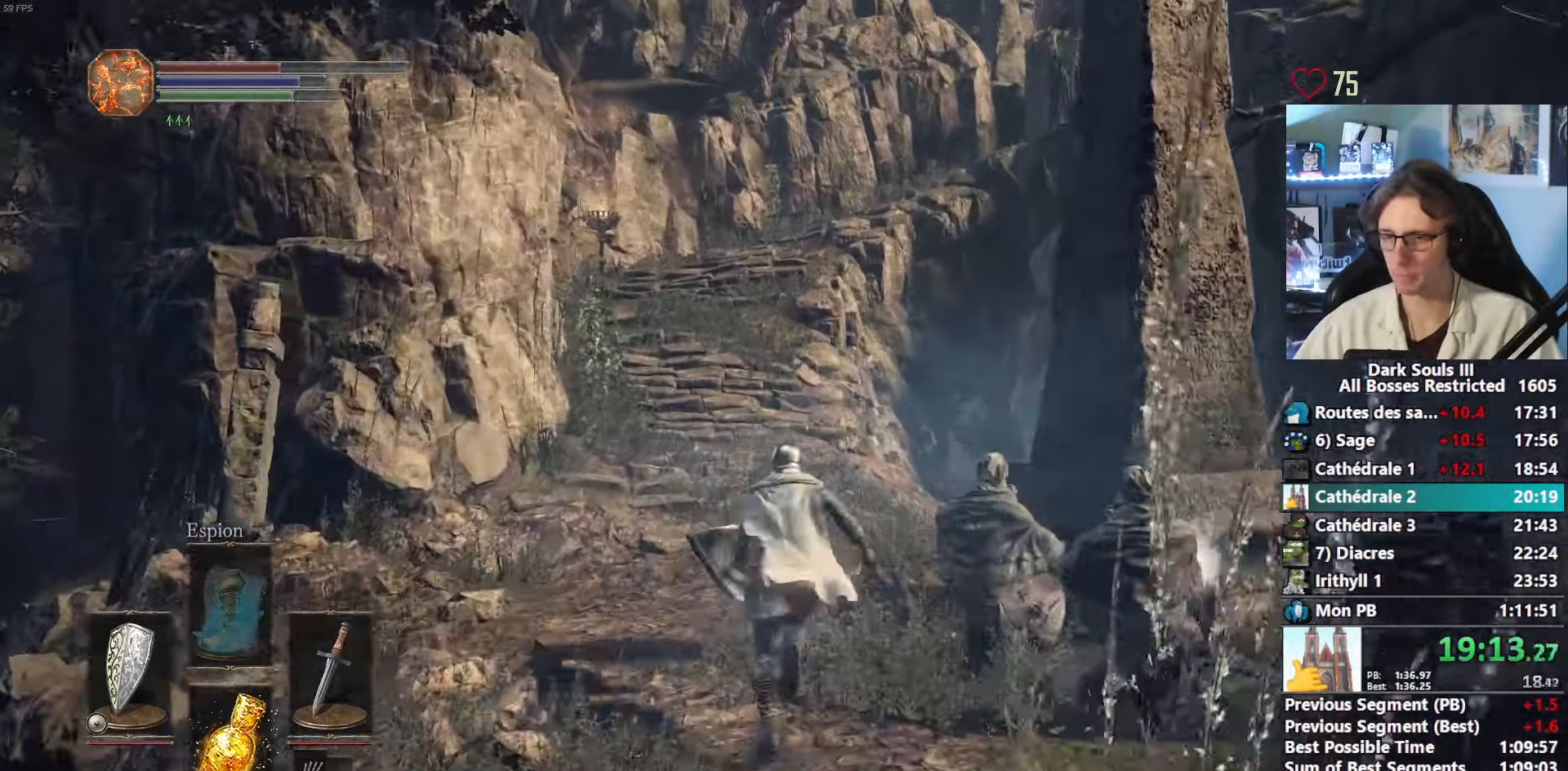
{"keys": ["space", "z"], "mouse": [], "events": []}
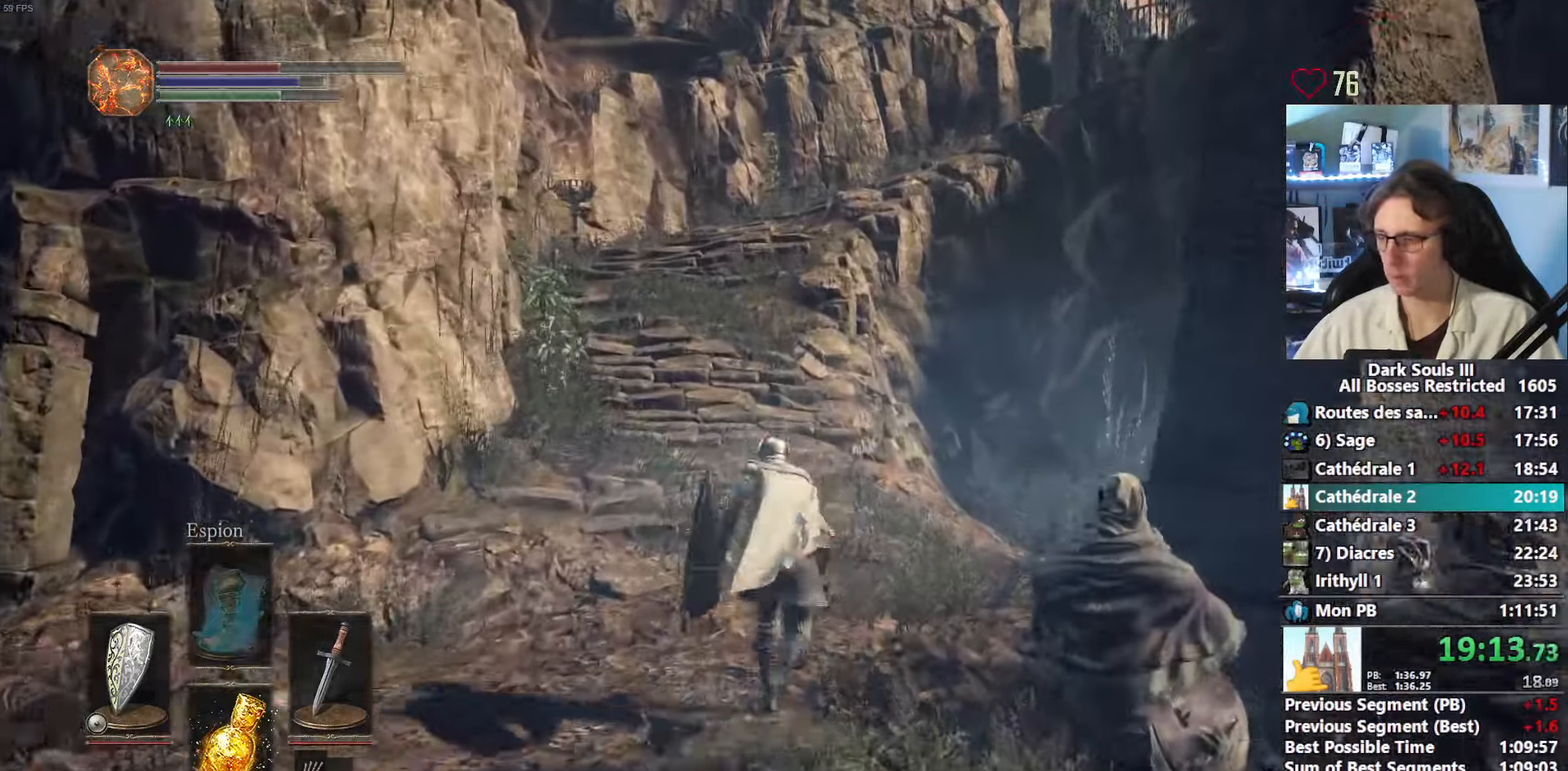
{"keys": ["space", "z"], "mouse": [], "events": []}
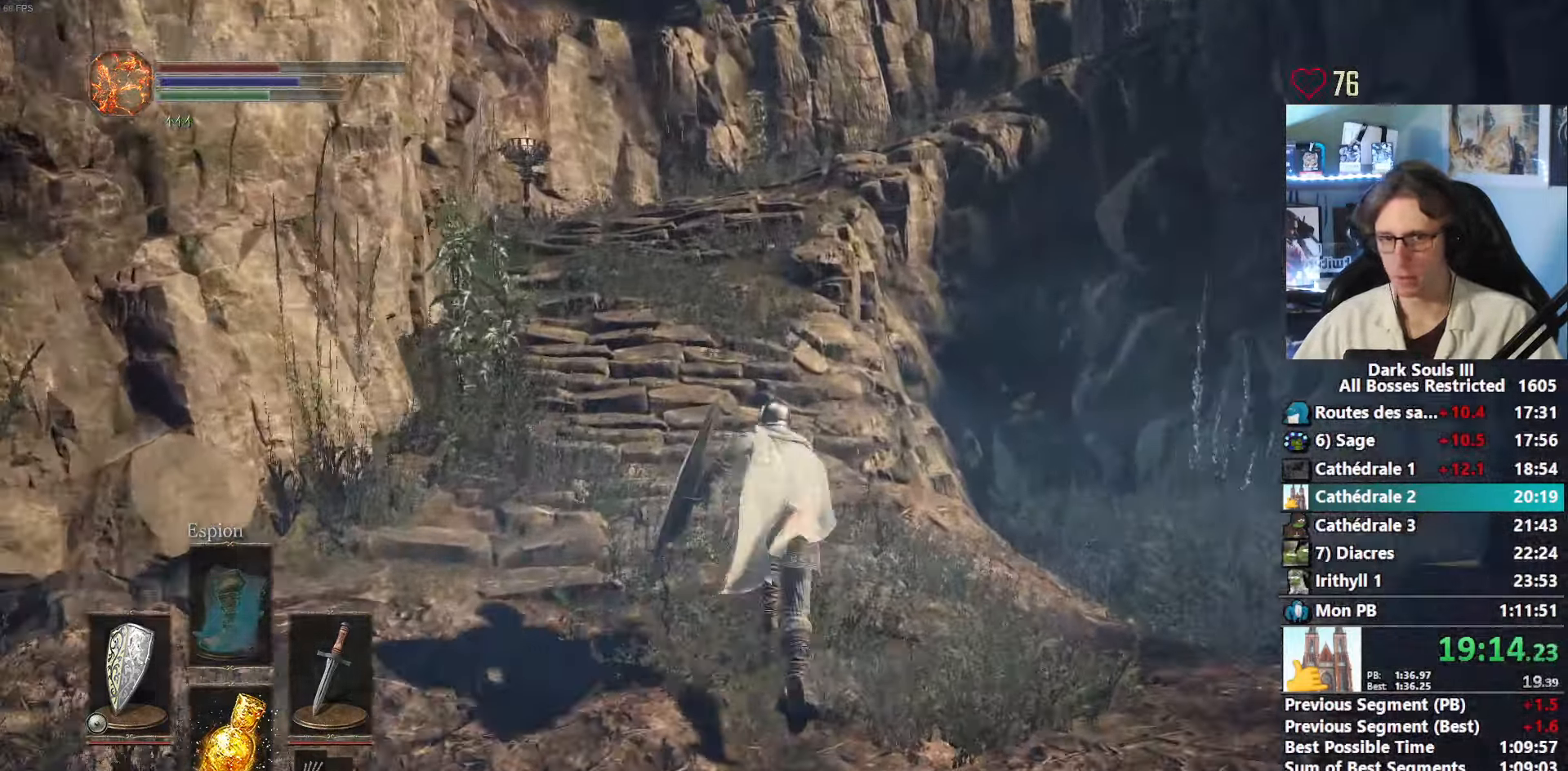
{"keys": ["space", "z"], "mouse": [], "events": []}
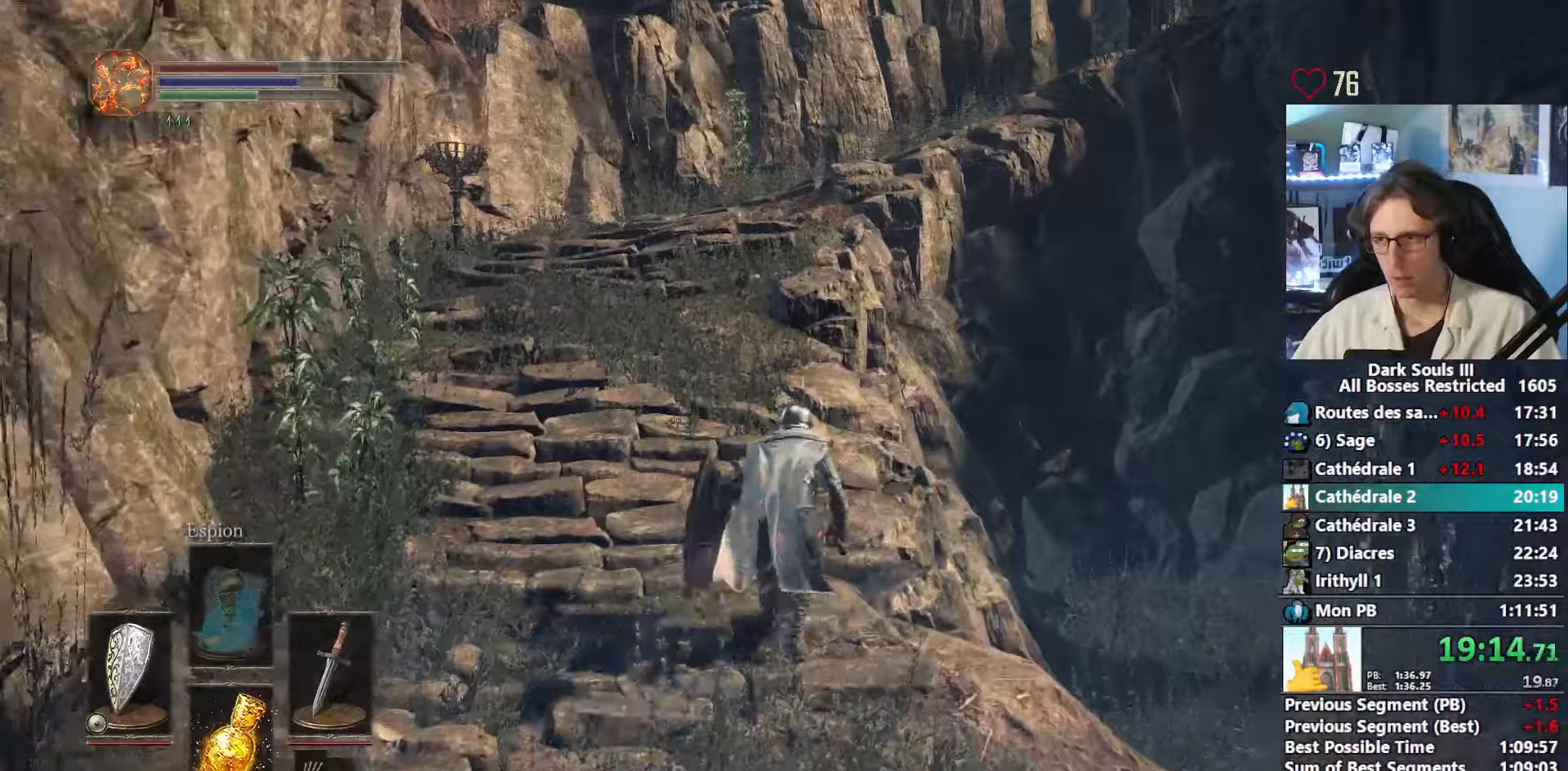
{"keys": ["space", "z"], "mouse": [], "events": []}
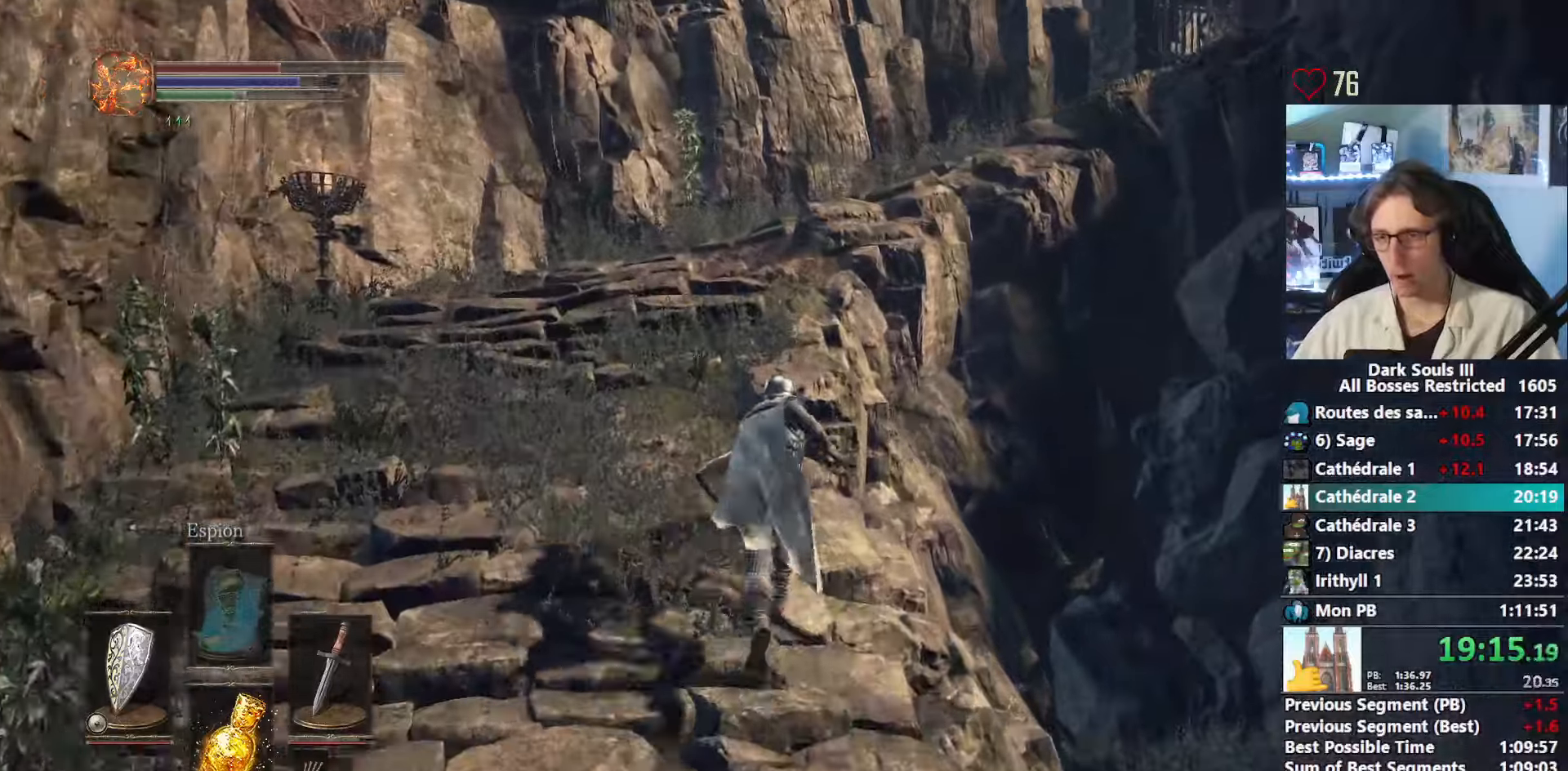
{"keys": ["space", "z"], "mouse": [], "events": []}
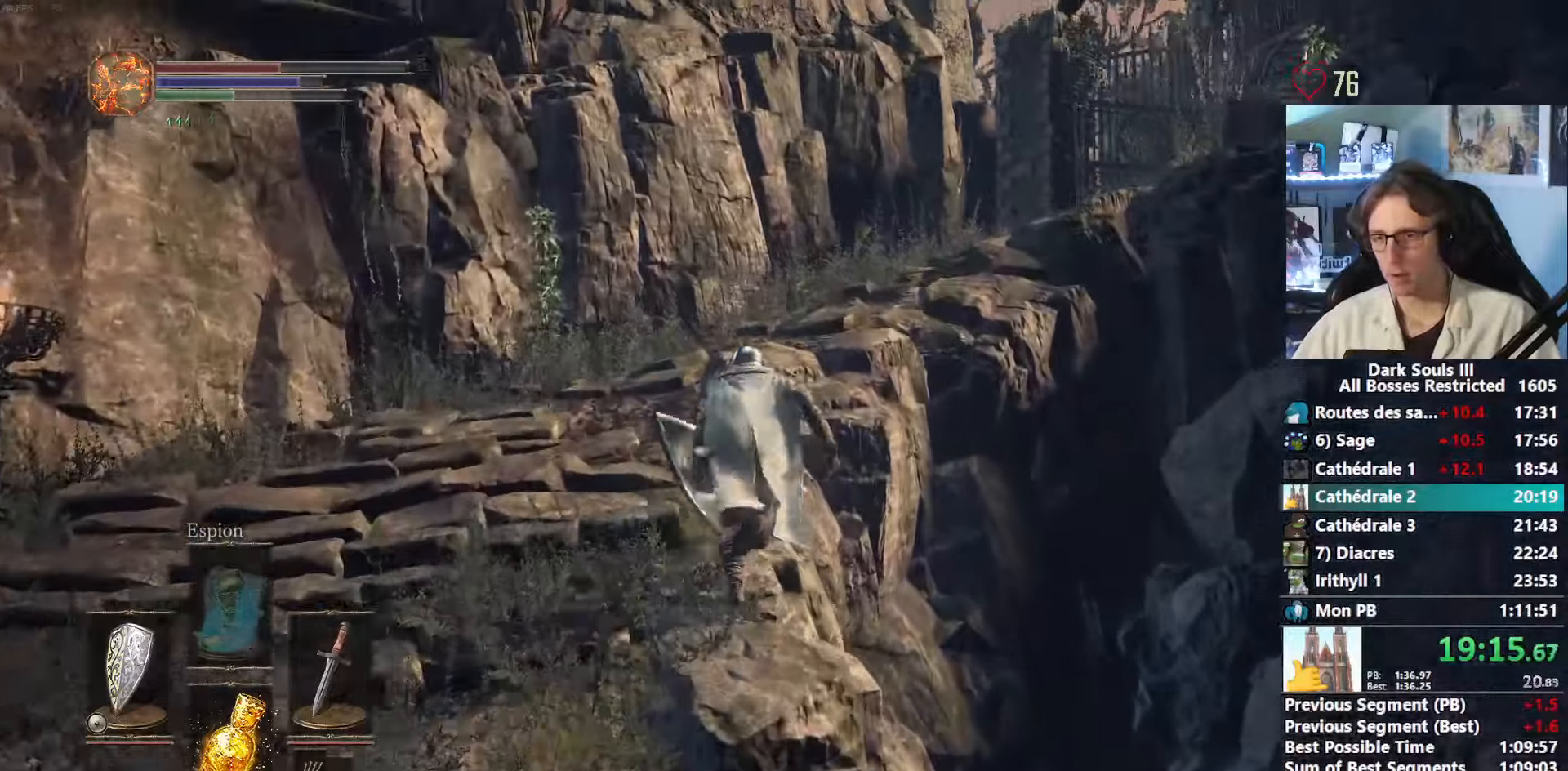
{"keys": ["space", "z"], "mouse": [], "events": []}
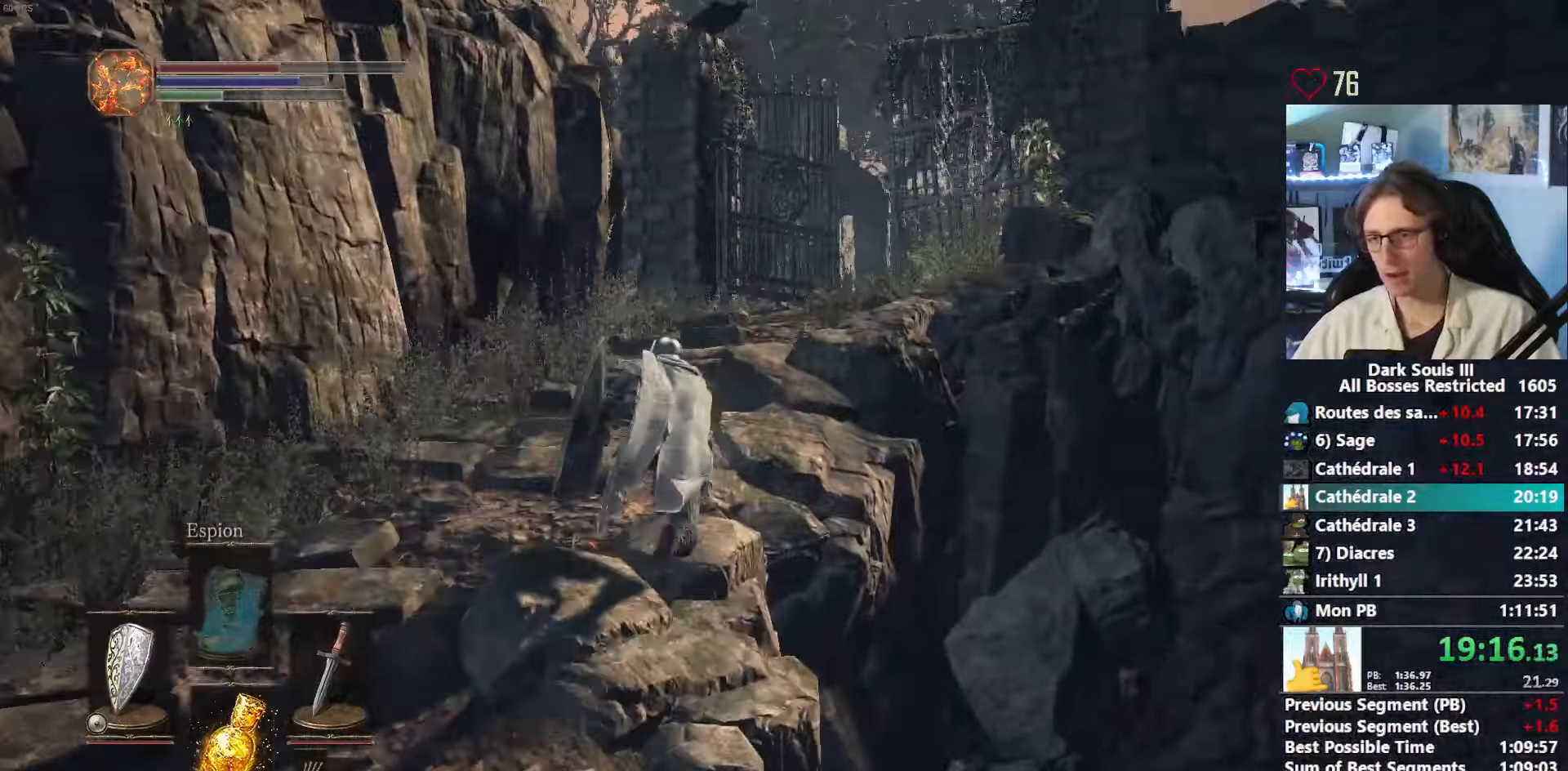
{"keys": ["space", "z"], "mouse": [], "events": []}
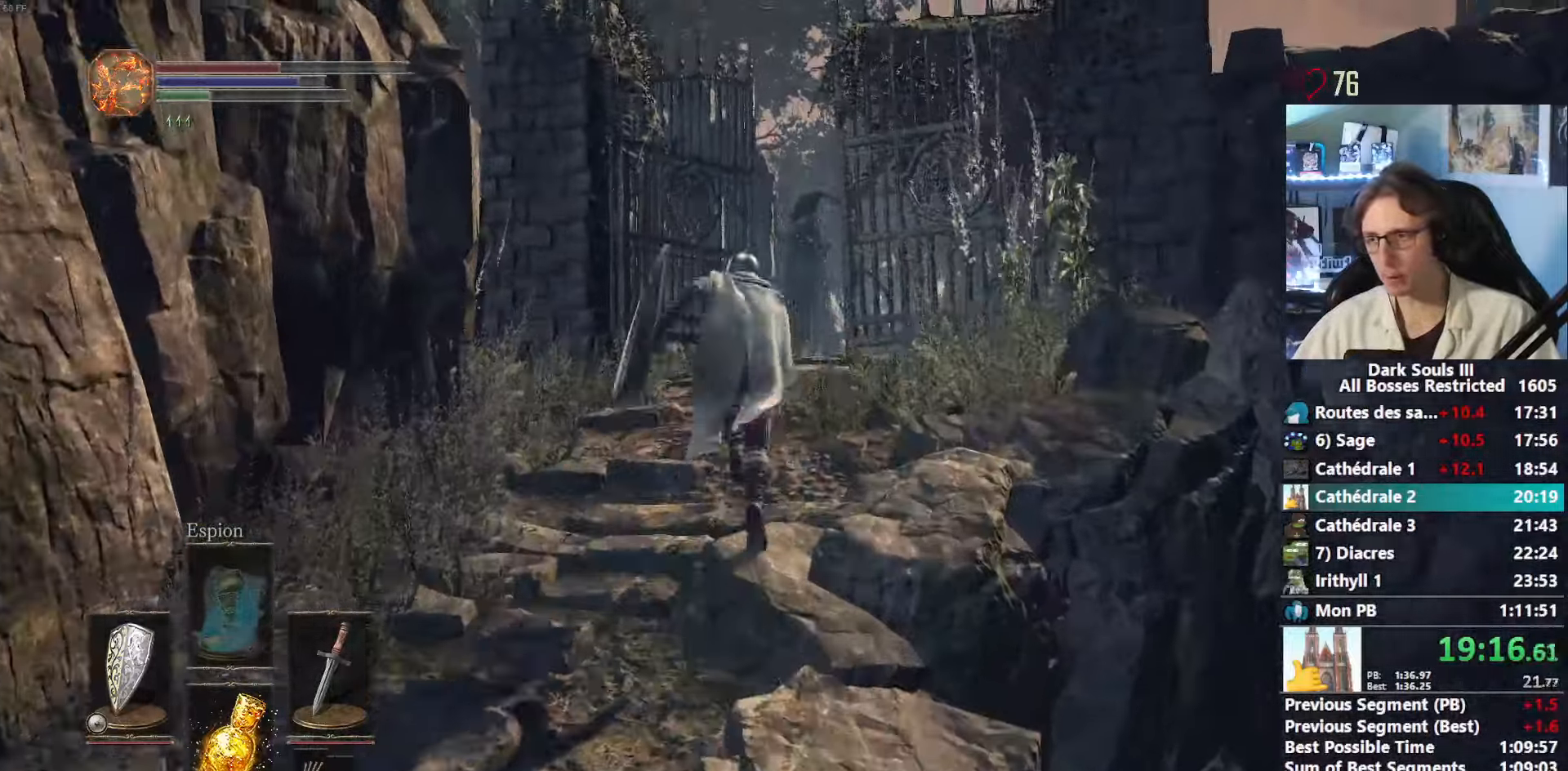
{"keys": ["space", "z"], "mouse": [], "events": []}
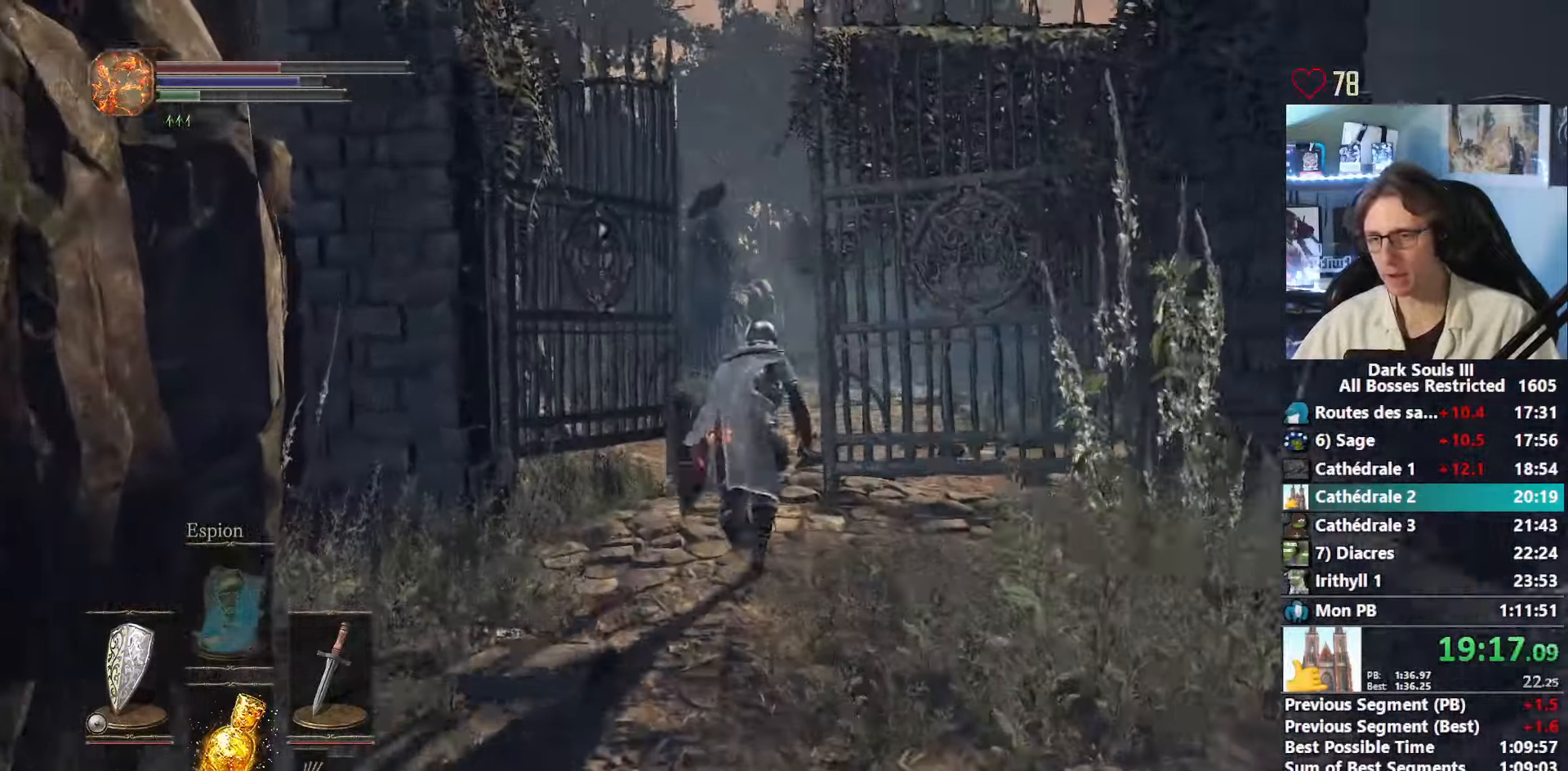
{"keys": ["z"], "mouse": [], "events": [[50, "space", "up"]]}
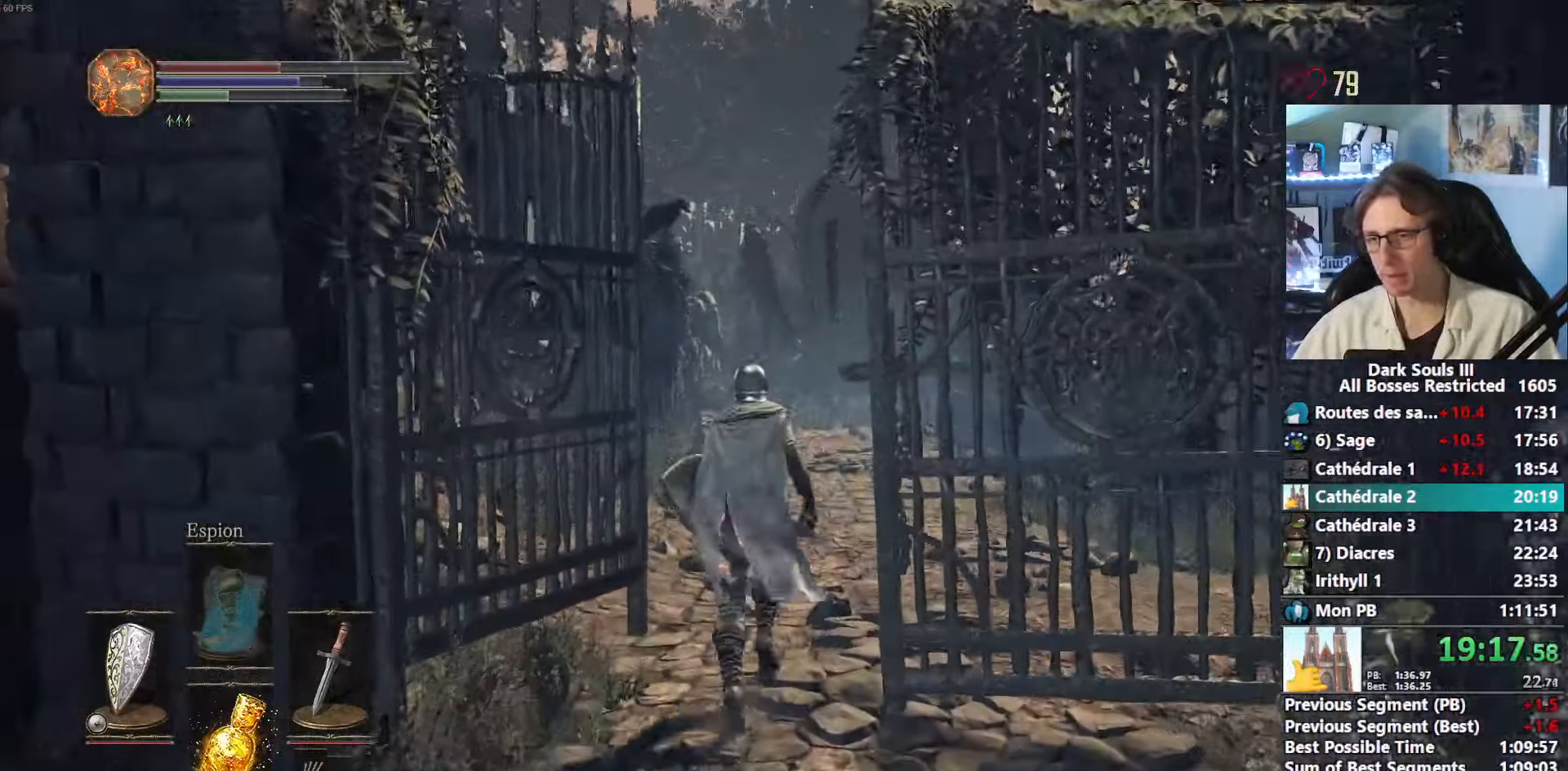
{"keys": ["z"], "mouse": [], "events": []}
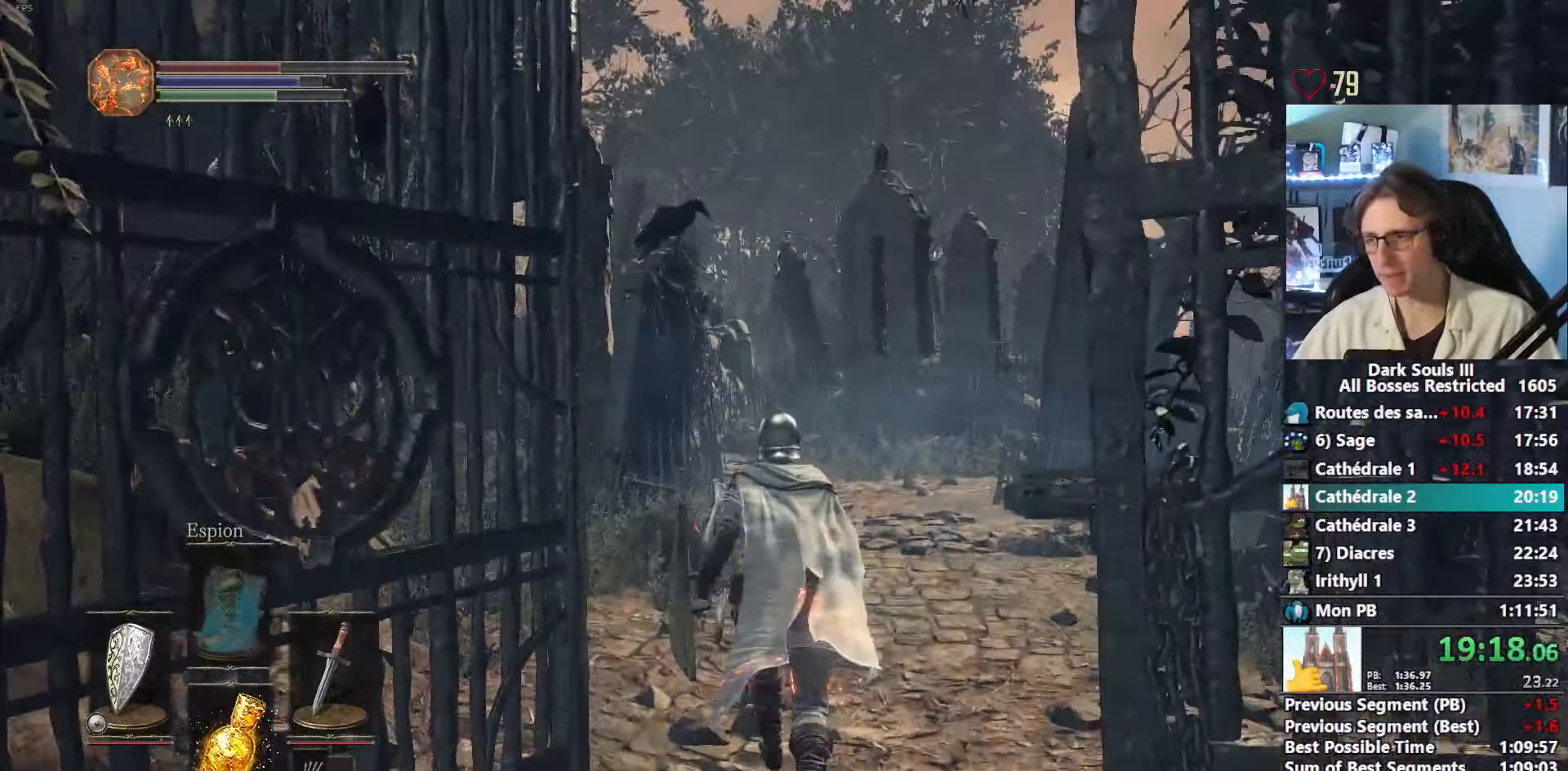
{"keys": ["space", "z"], "mouse": [], "events": [[34, "space", "down"]]}
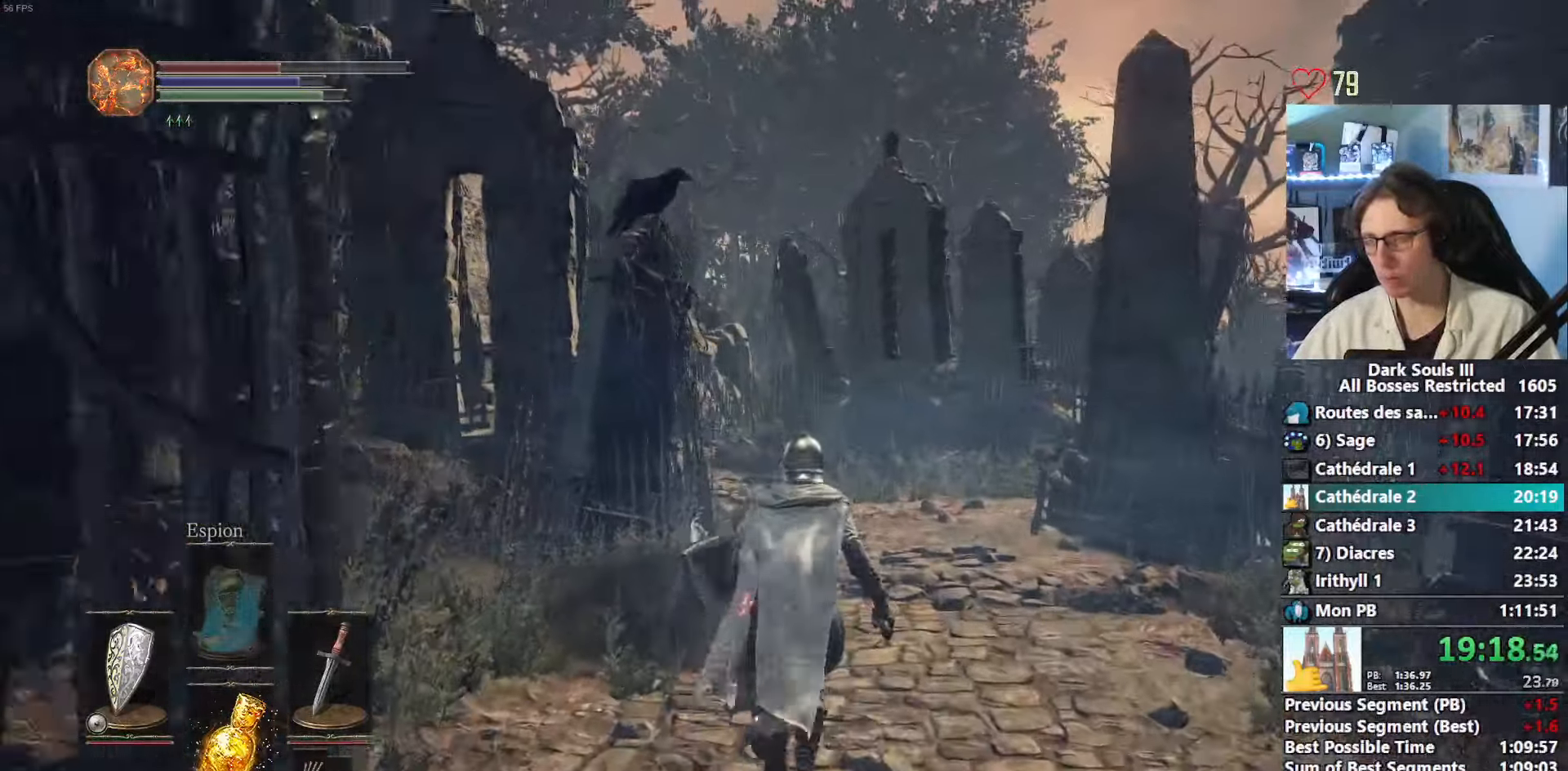
{"keys": ["space", "z"], "mouse": [], "events": []}
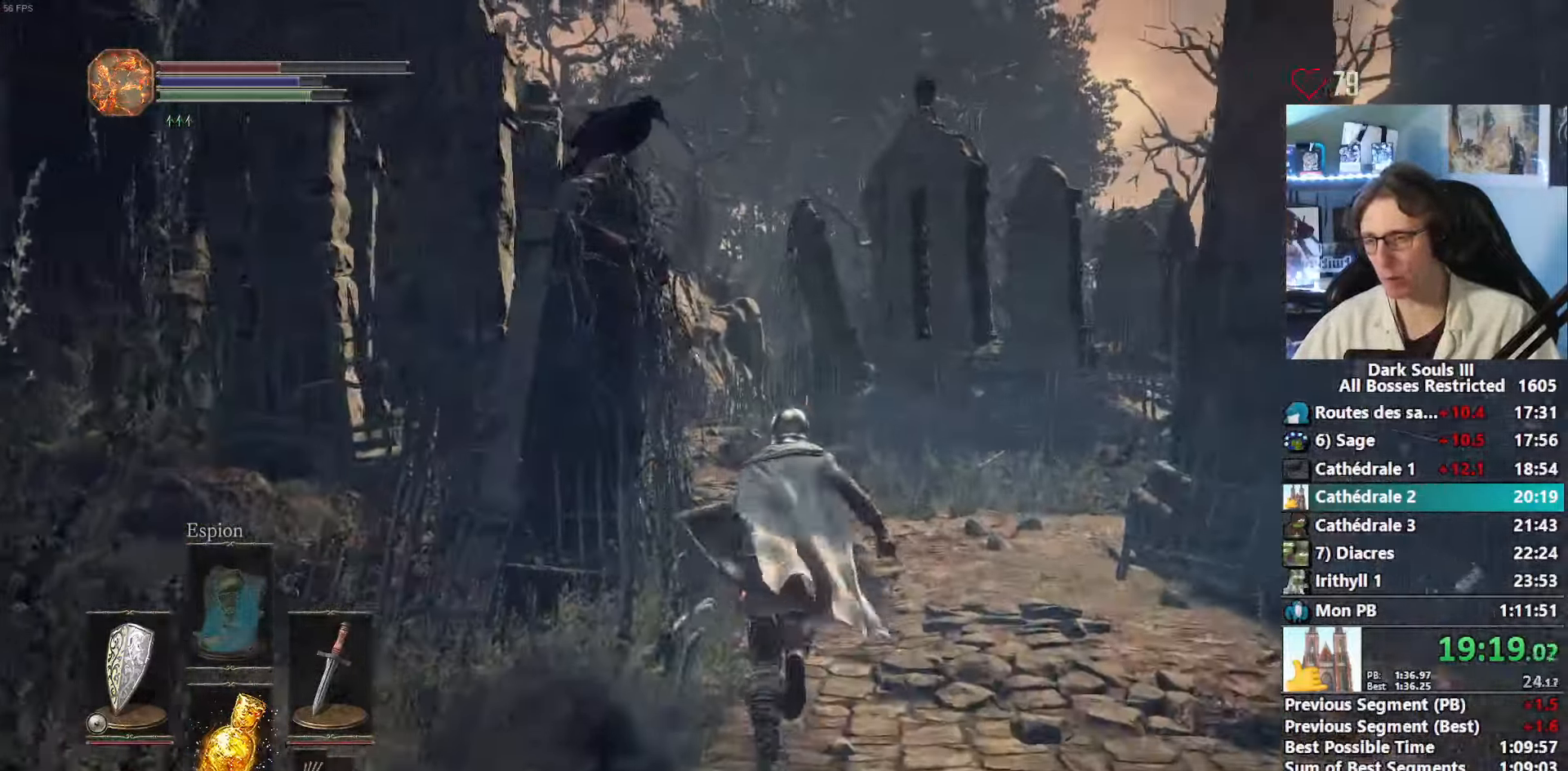
{"keys": ["space", "z"], "mouse": [], "events": []}
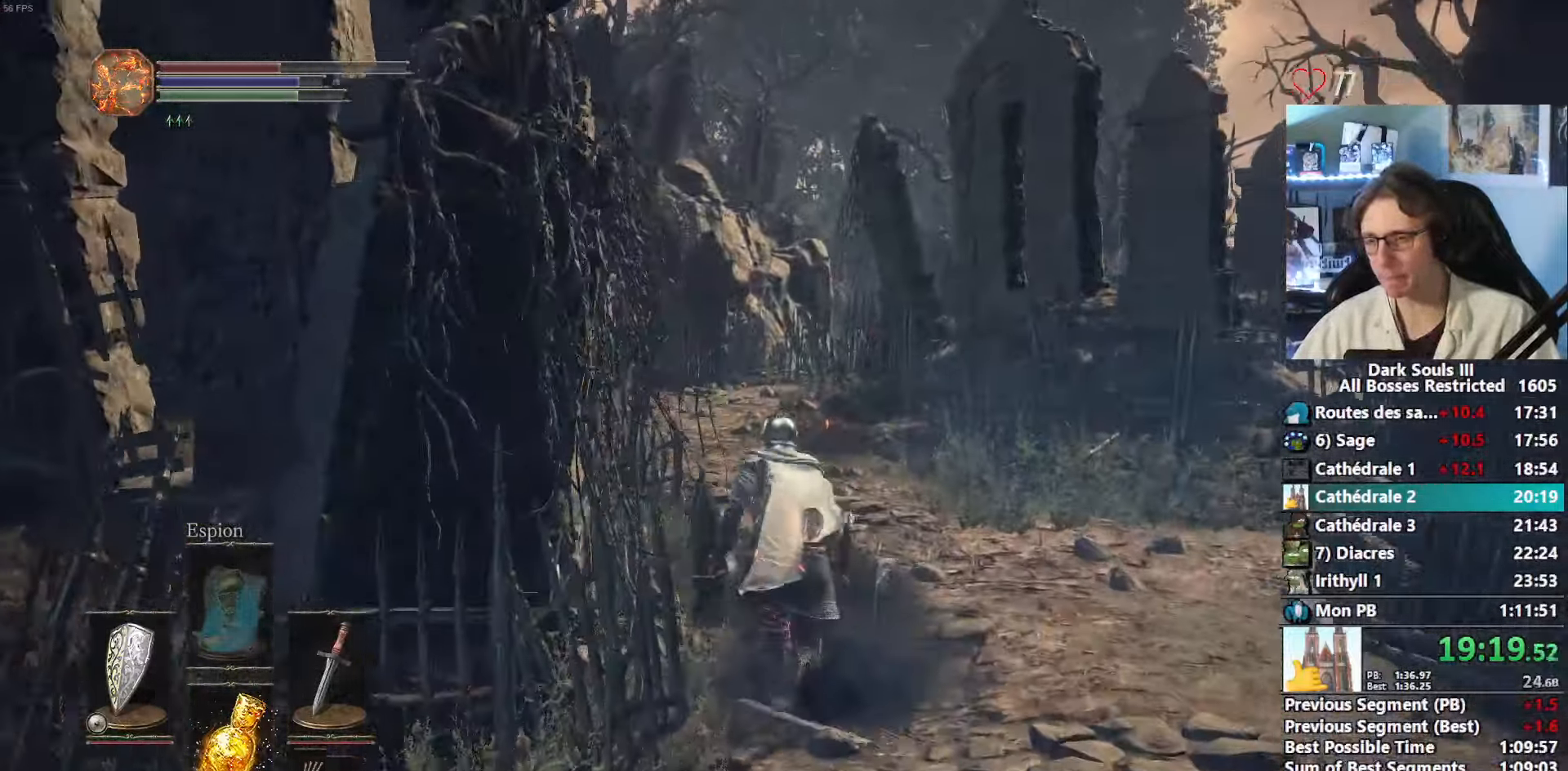
{"keys": ["space", "z"], "mouse": [], "events": []}
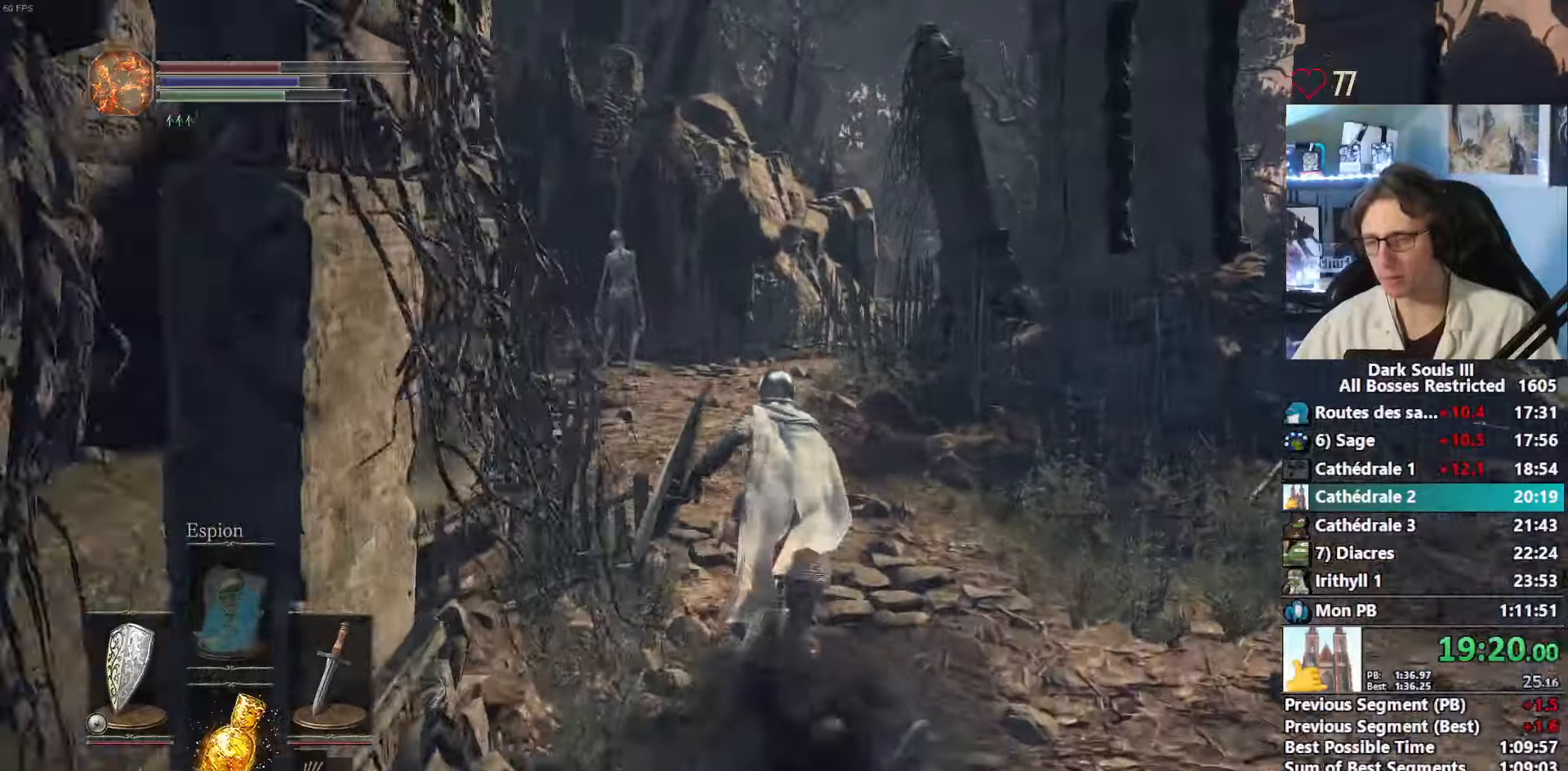
{"keys": ["space", "z"], "mouse": [], "events": []}
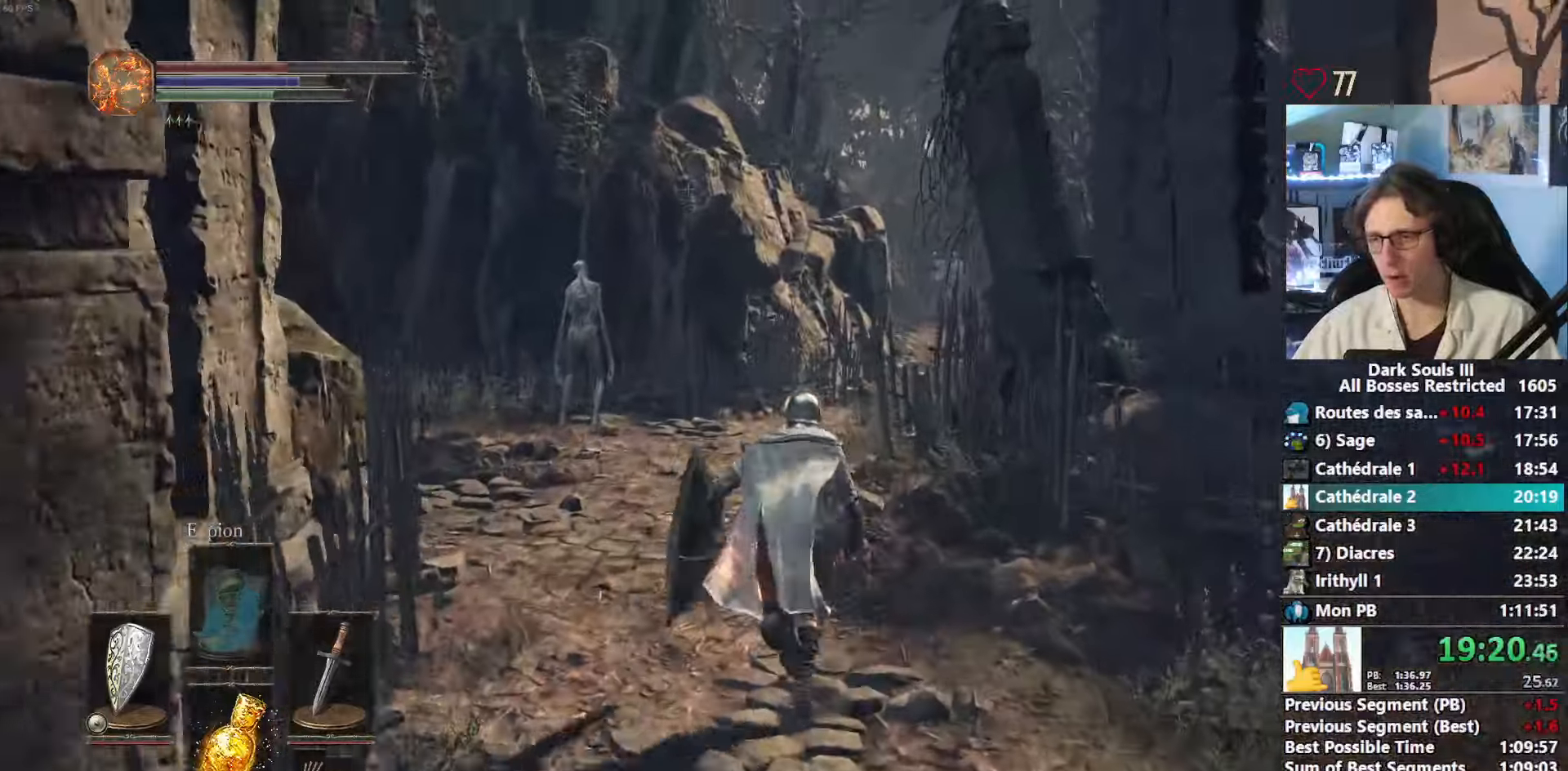
{"keys": ["space", "z"], "mouse": [], "events": []}
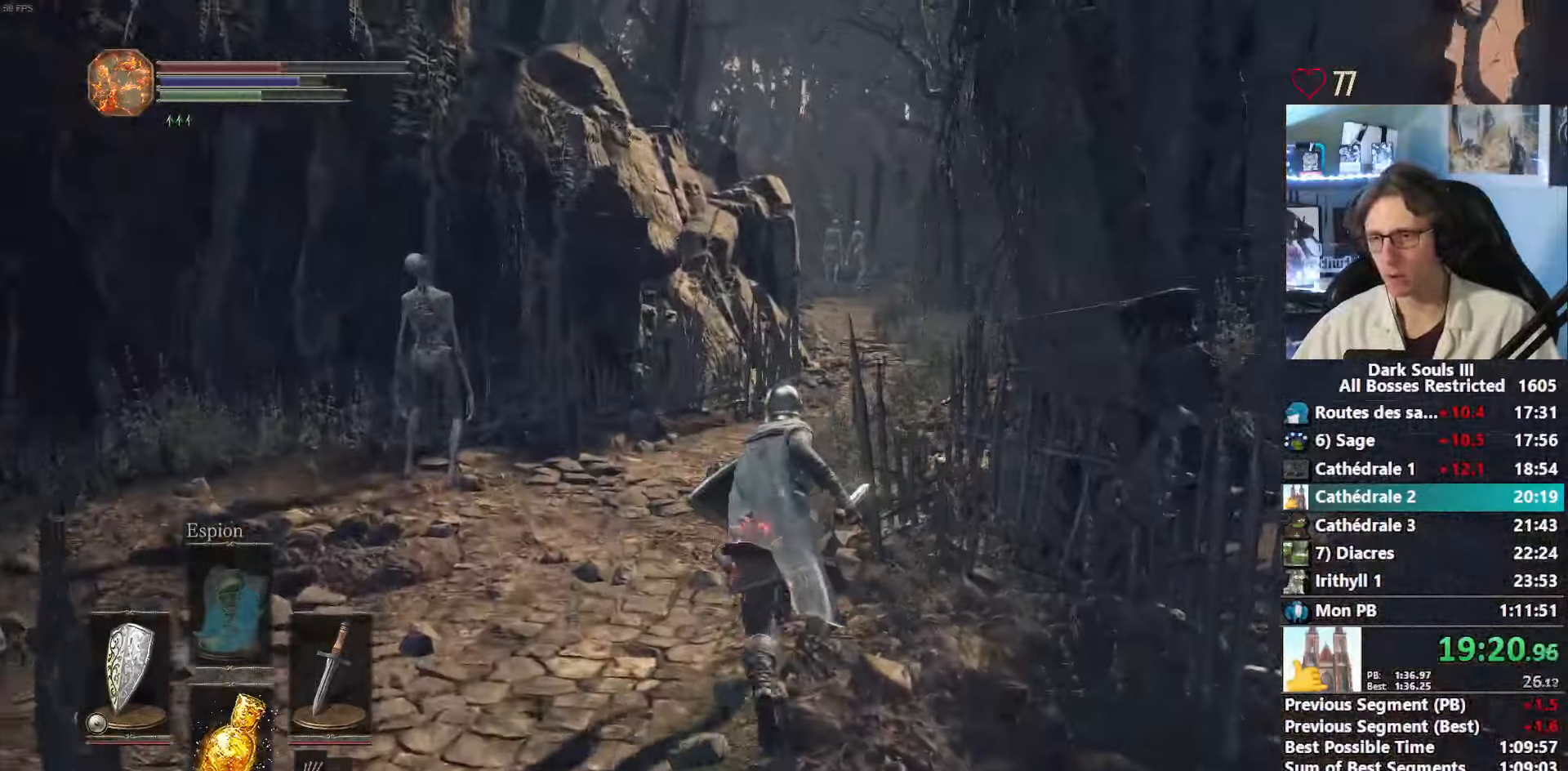
{"keys": ["space", "z"], "mouse": [], "events": []}
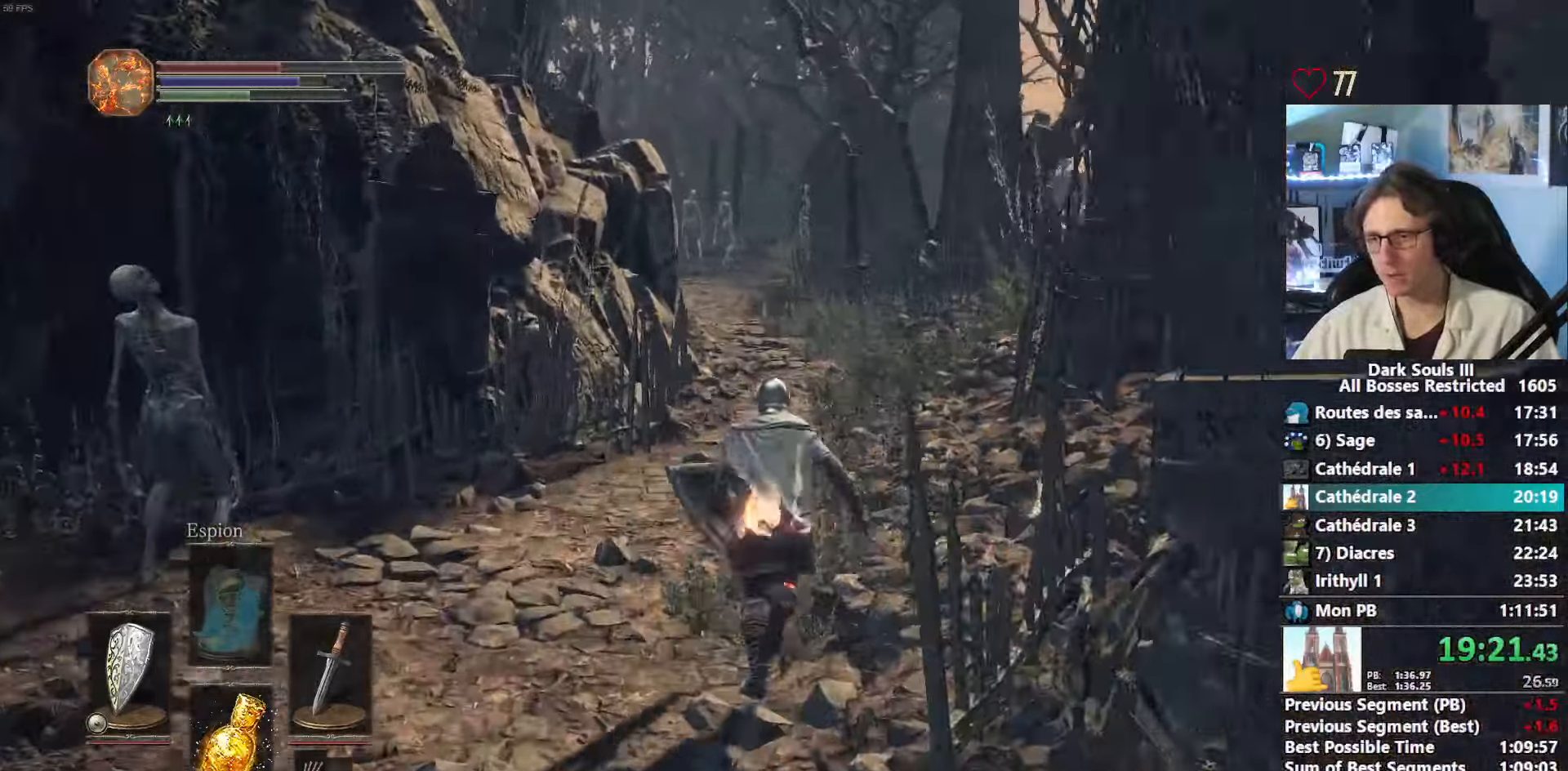
{"keys": ["space", "z"], "mouse": [], "events": []}
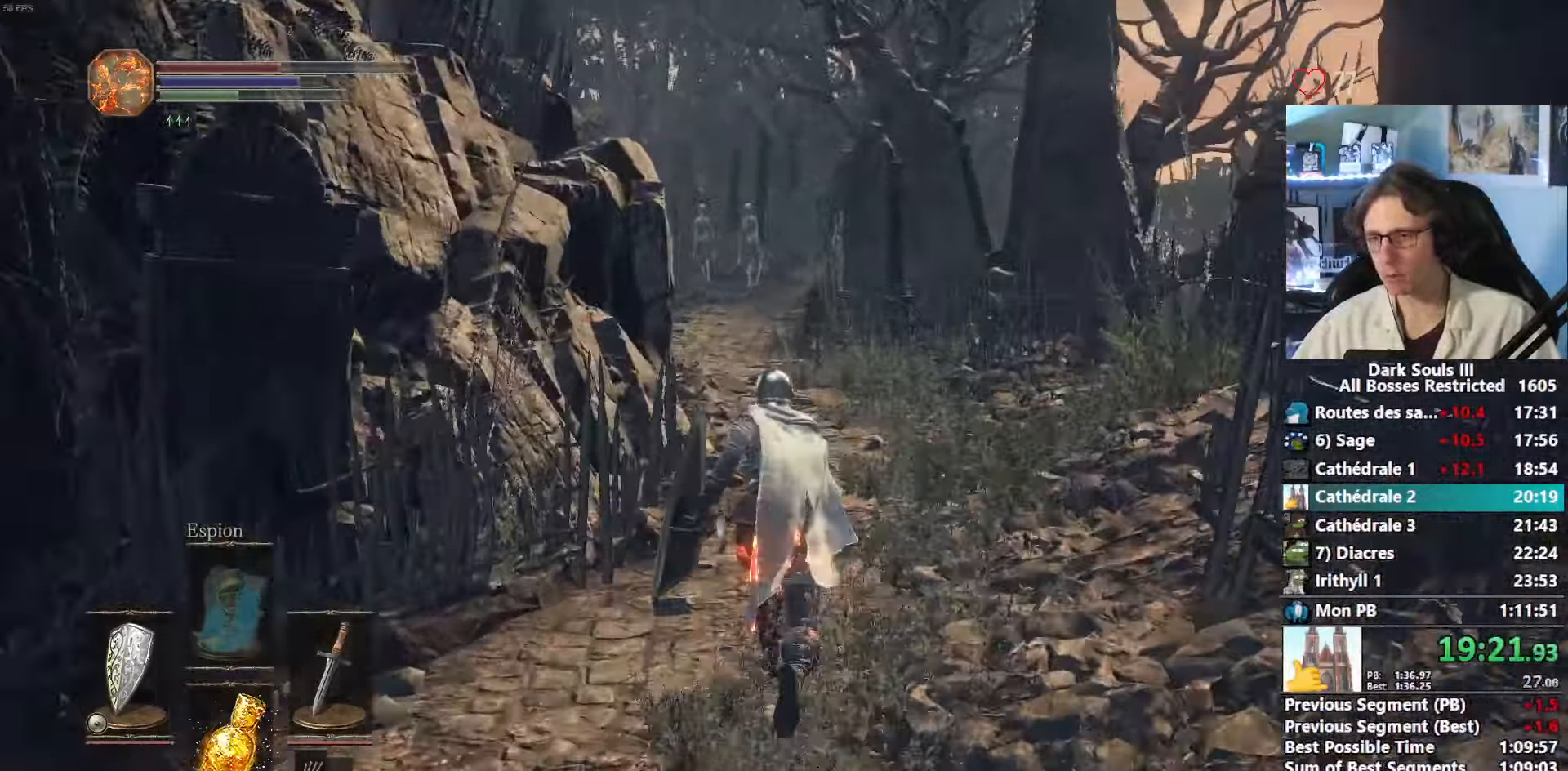
{"keys": ["space", "z"], "mouse": [], "events": [[16, "space", "up"], [66, "space", "down"], [200, "tab", "down"], [300, "e", "down"], [350, "tab", "up"], [433, "e", "up"]]}
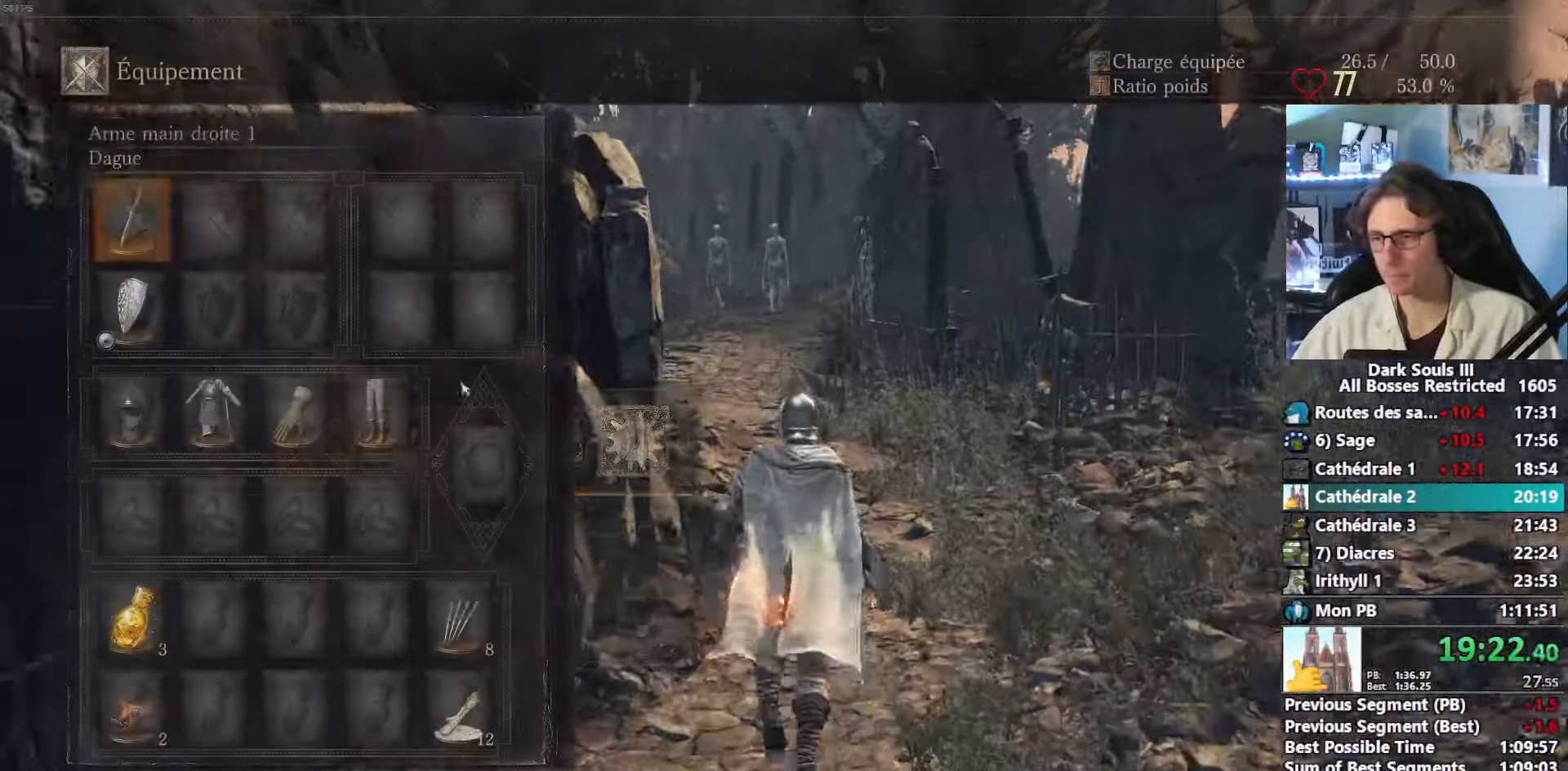
{"keys": ["r", "space", "z"], "mouse": [], "events": [[366, "r", "down"], [400, "r", "up"], [500, "r", "down"]]}
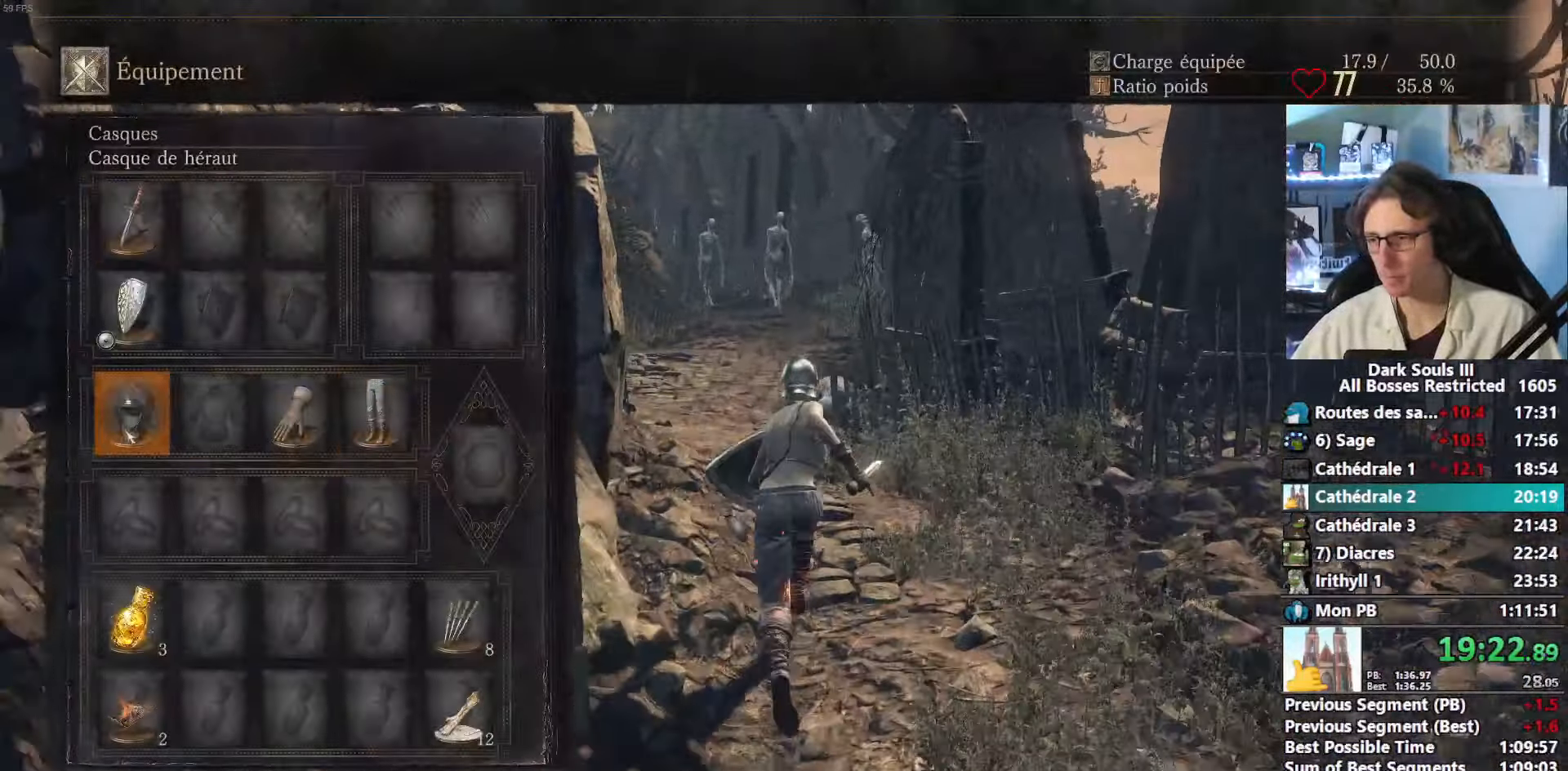
{"keys": ["space", "z"], "mouse": [], "events": [[100, "r", "up"], [233, "tab", "down"], [333, "tab", "up"]]}
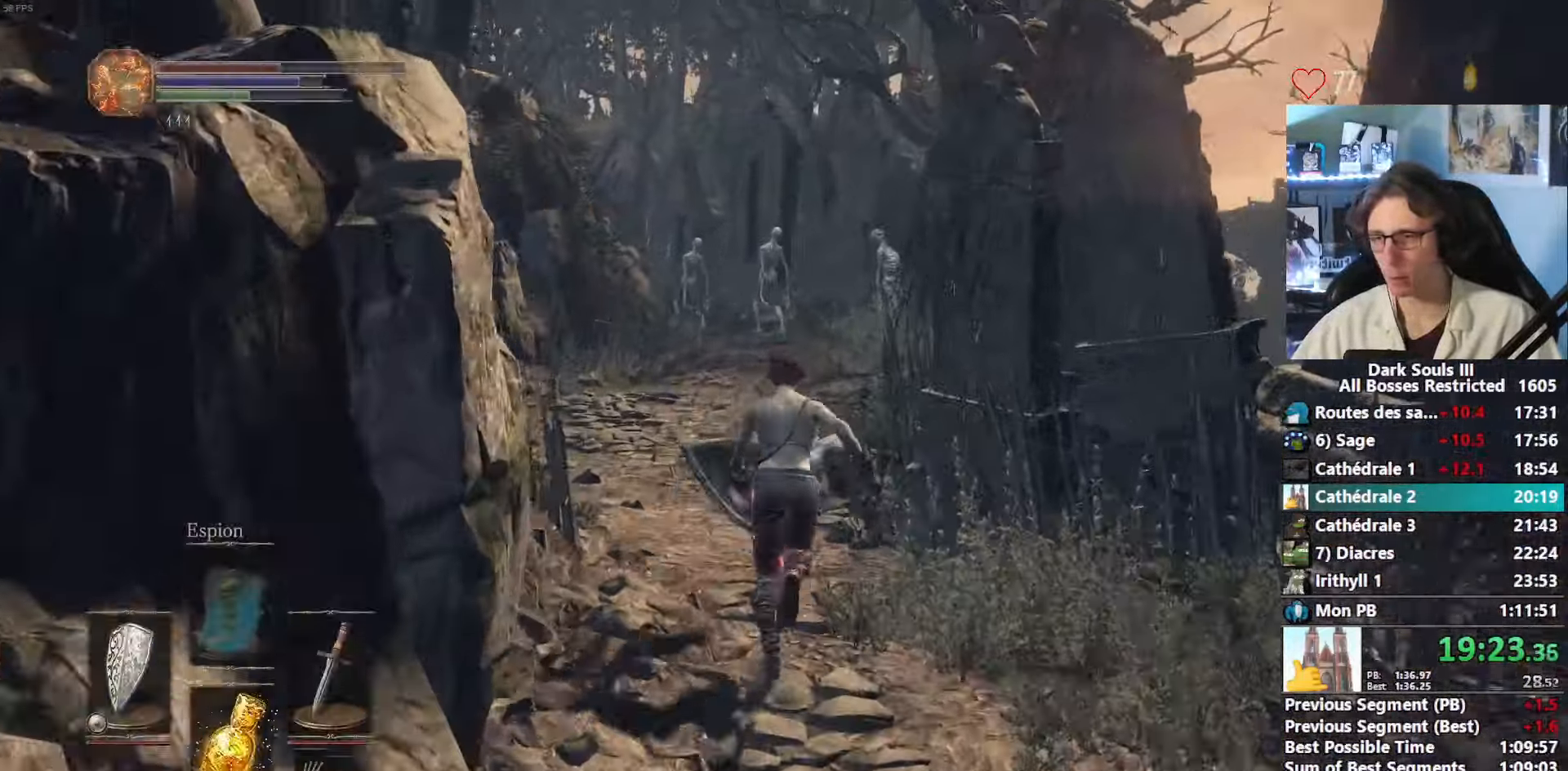
{"keys": ["space", "z"], "mouse": [], "events": []}